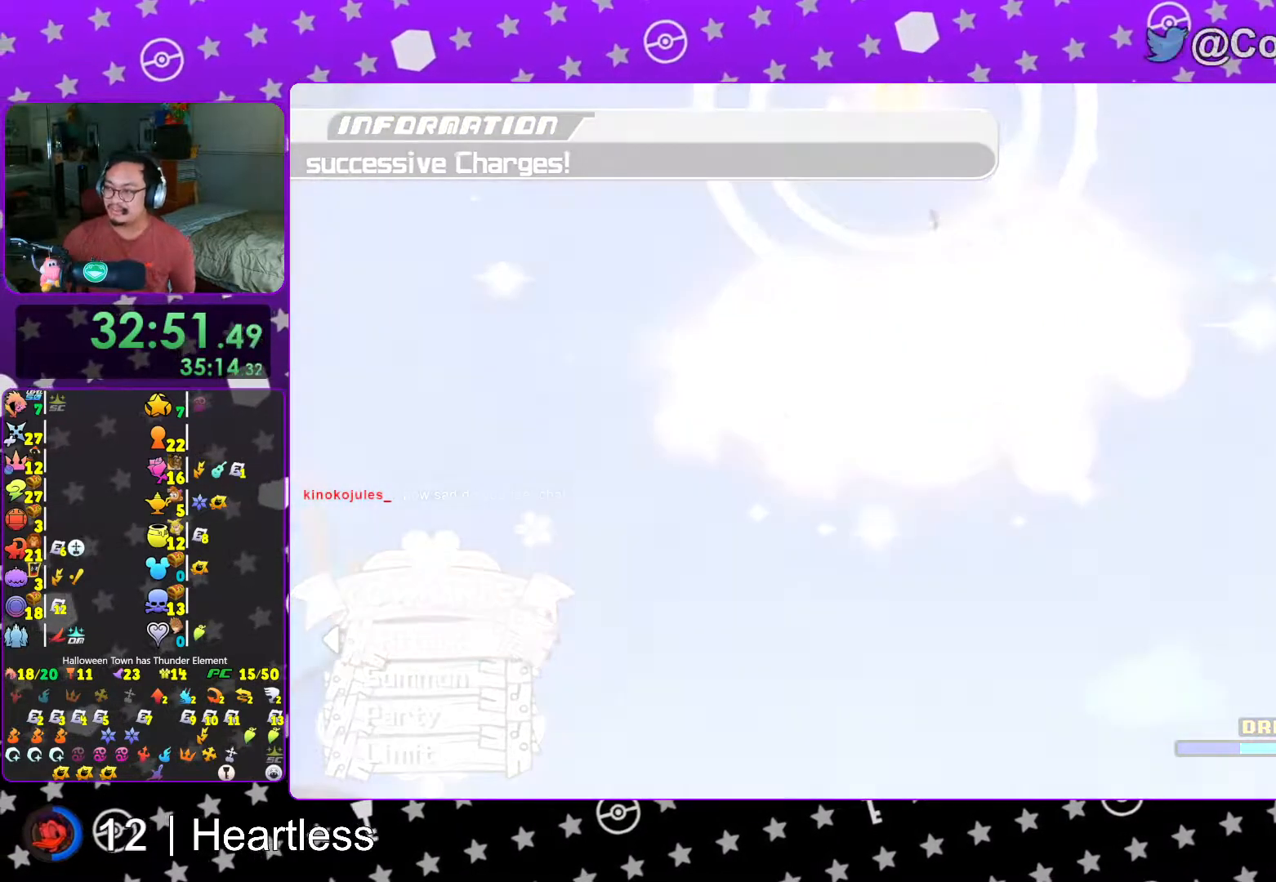
Gameplay with a controller (Nintendo layout); each line is a JSON object with the inputs held at the frame after it. "events" lists button and stick changes between this image and that frame as [ms after this image, input, new state], when the widget could be followed in between. Not read: L3 R3.
{"buttons": [], "left_stick": "center", "right_stick": "center", "events": [[17, "B", "down"], [117, "B", "up"], [217, "B", "down"], [283, "B", "up"], [383, "B", "down"], [483, "B", "up"]]}
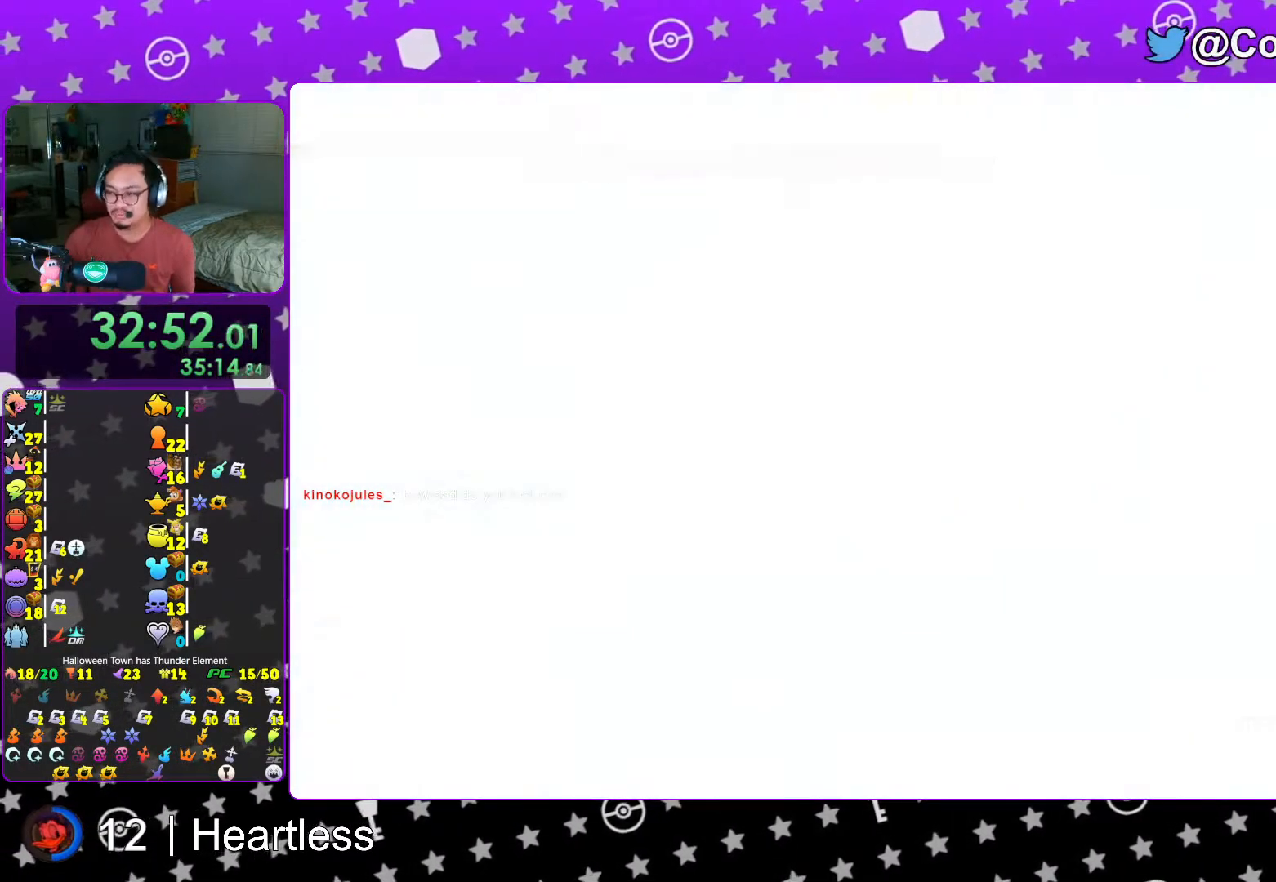
{"buttons": ["B"], "left_stick": "center", "right_stick": "center", "events": [[83, "B", "down"], [167, "B", "up"], [267, "B", "down"], [333, "B", "up"], [467, "B", "down"]]}
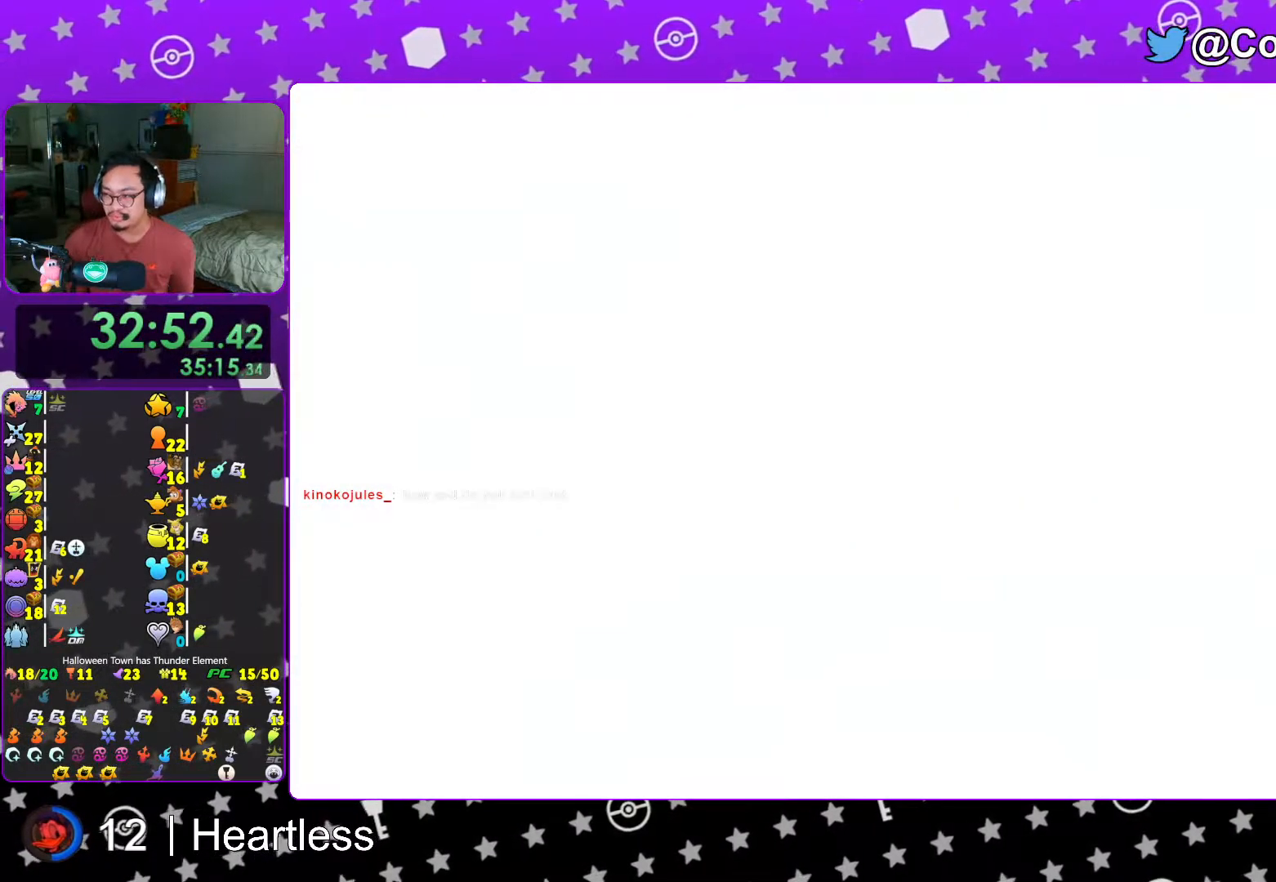
{"buttons": ["B"], "left_stick": "center", "right_stick": "center", "events": [[17, "B", "up"], [133, "B", "down"], [217, "B", "up"], [283, "B", "down"], [383, "B", "up"], [467, "B", "down"]]}
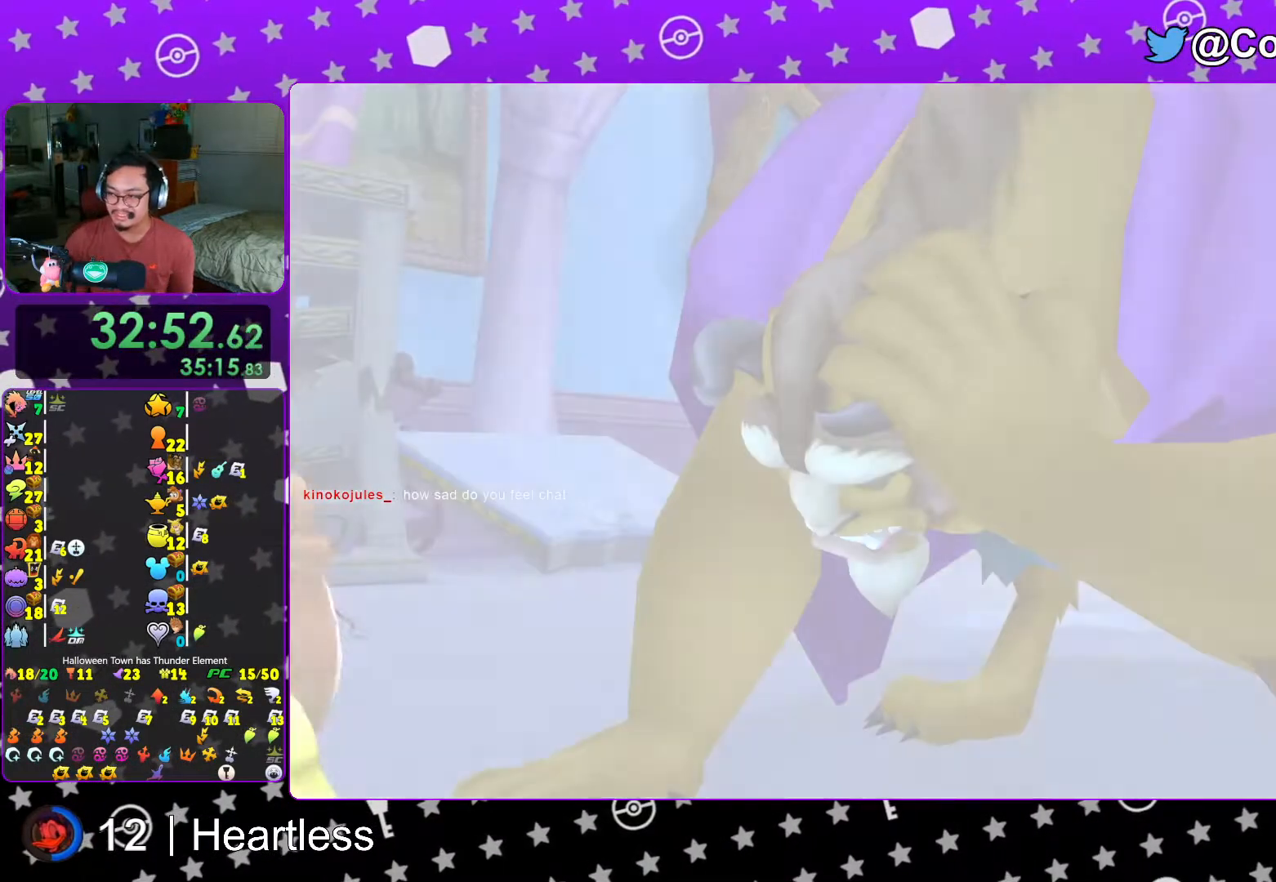
{"buttons": ["START"], "left_stick": "center", "right_stick": "center", "events": [[67, "B", "up"], [133, "B", "down"], [217, "B", "up"], [317, "B", "down"], [383, "B", "up"], [467, "START", "down"]]}
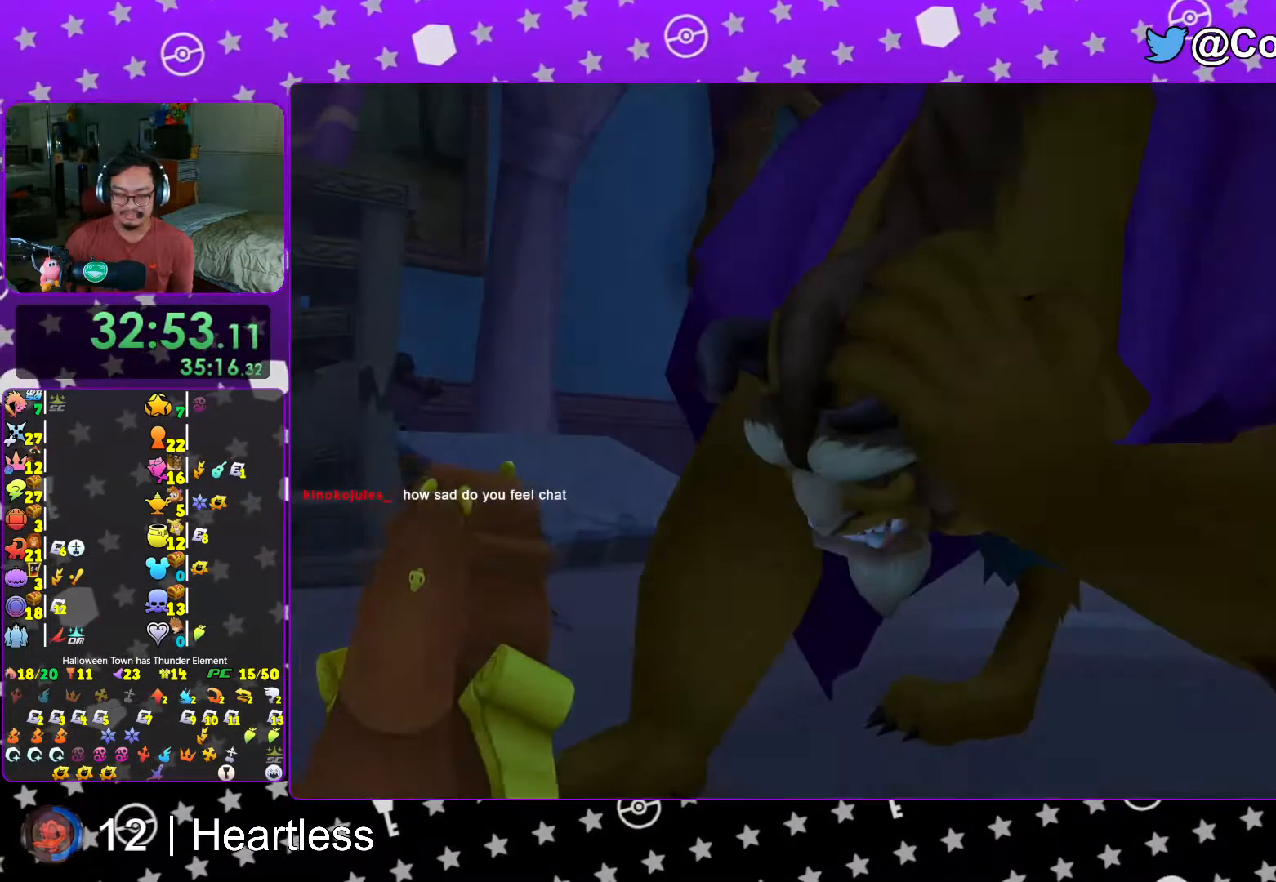
{"buttons": [], "left_stick": "center", "right_stick": "center", "events": [[67, "START", "up"], [133, "DPAD_DOWN", "down"], [183, "A", "down"], [267, "DPAD_DOWN", "up"], [317, "A", "up"], [367, "A", "down"], [467, "A", "up"]]}
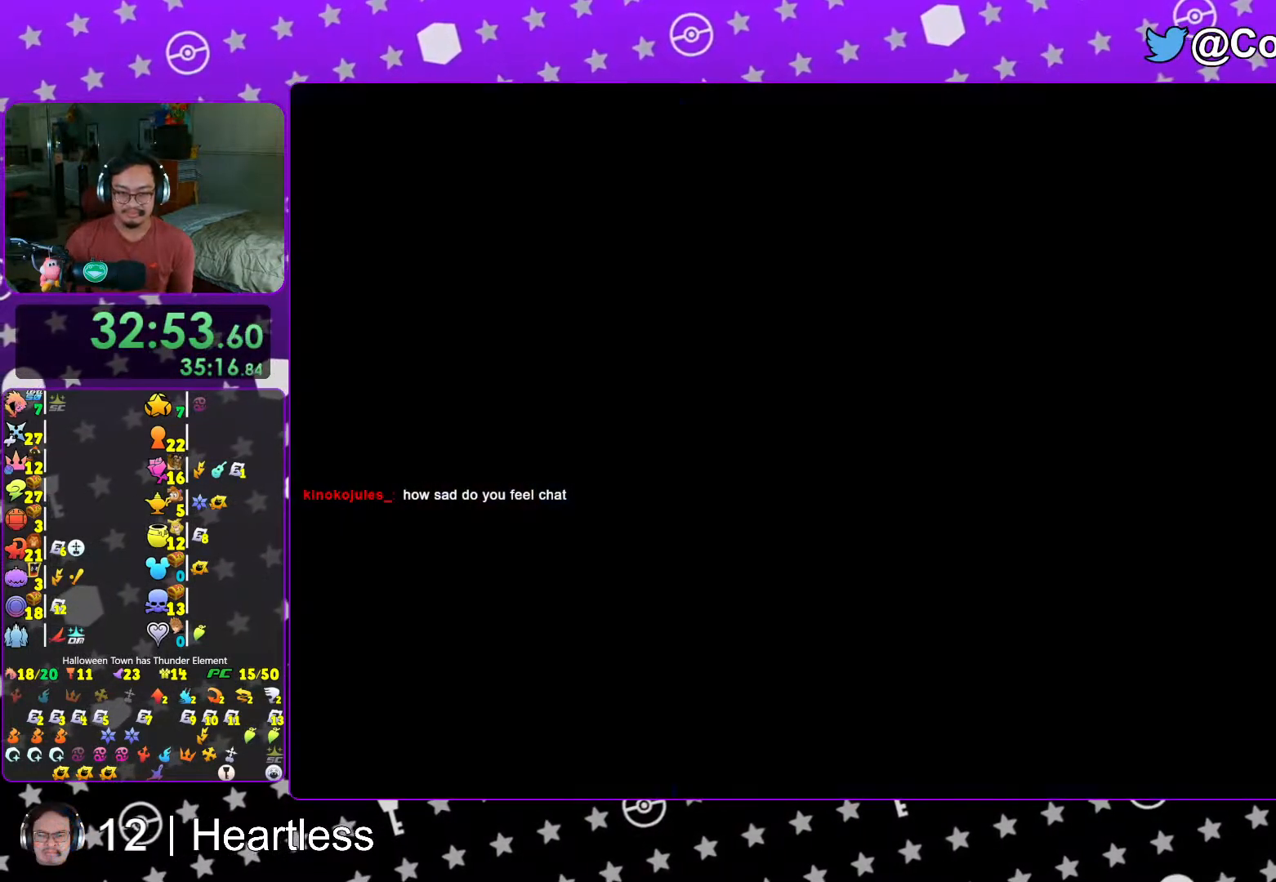
{"buttons": [], "left_stick": "center", "right_stick": "center", "events": [[33, "B", "down"], [117, "B", "up"], [183, "B", "down"], [283, "B", "up"], [367, "B", "down"], [467, "B", "up"]]}
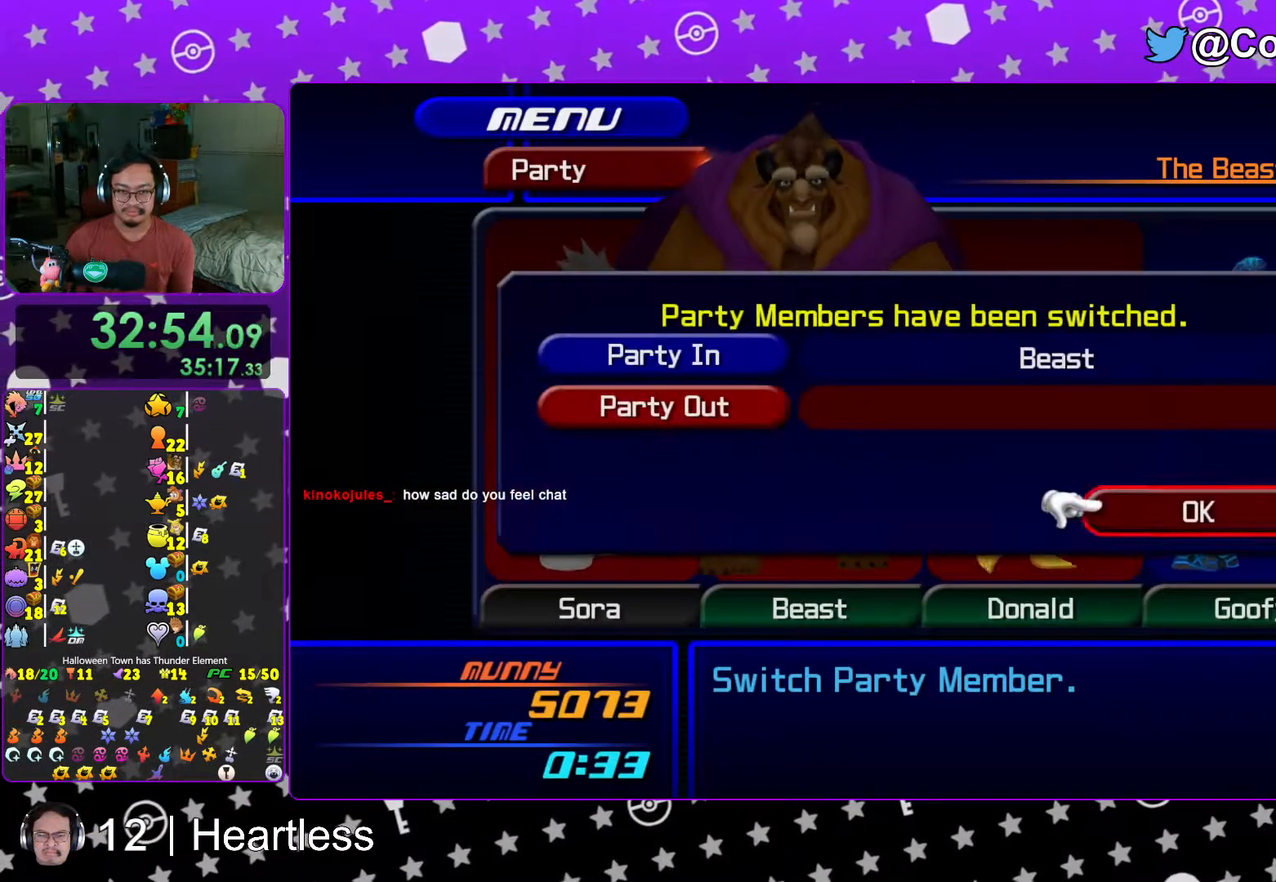
{"buttons": ["B"], "left_stick": "center", "right_stick": "center", "events": [[67, "B", "down"], [133, "B", "up"], [217, "B", "down"], [367, "B", "up"], [433, "B", "down"]]}
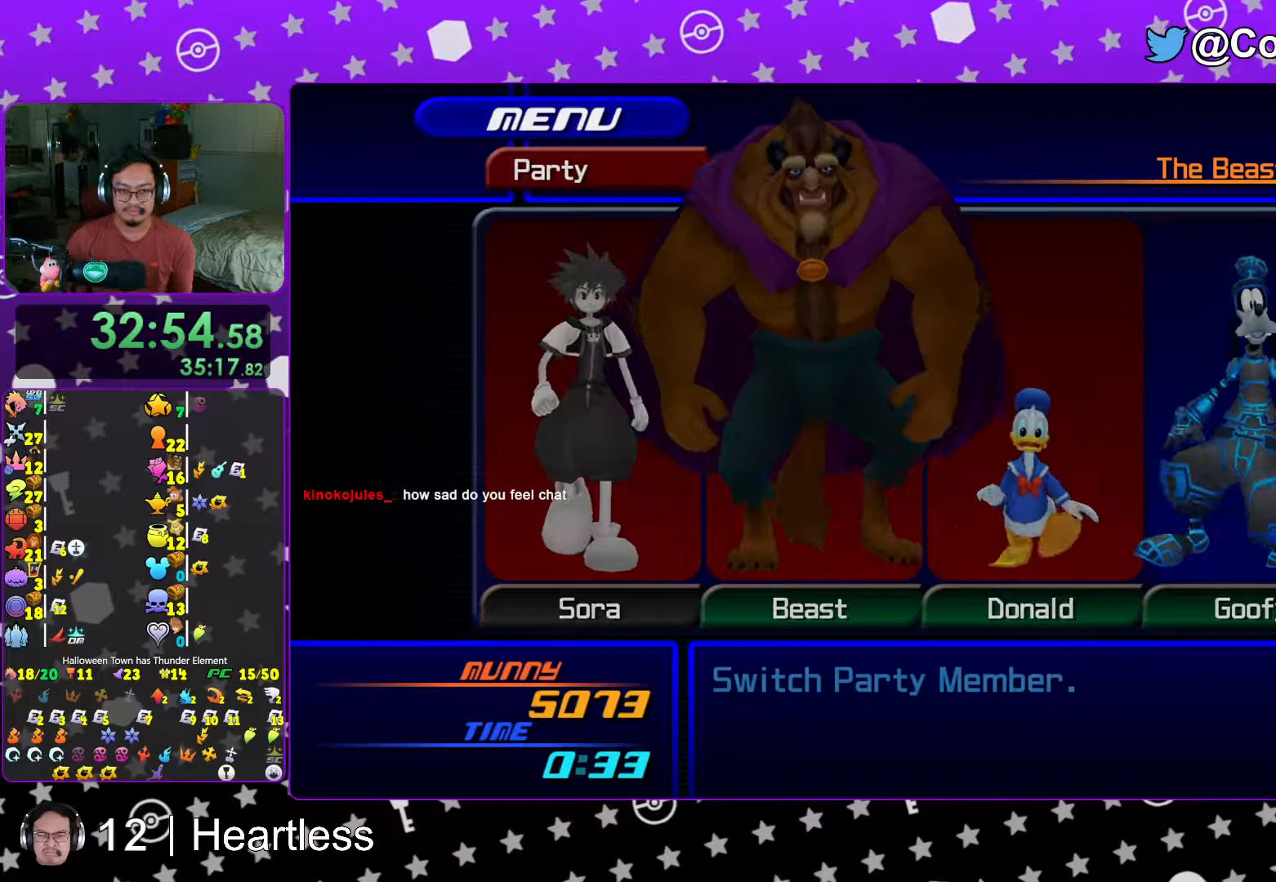
{"buttons": ["A"], "left_stick": "center", "right_stick": "center", "events": [[67, "B", "up"], [217, "DPAD_UP", "down"], [267, "A", "down"], [283, "DPAD_UP", "up"], [367, "A", "up"], [467, "A", "down"]]}
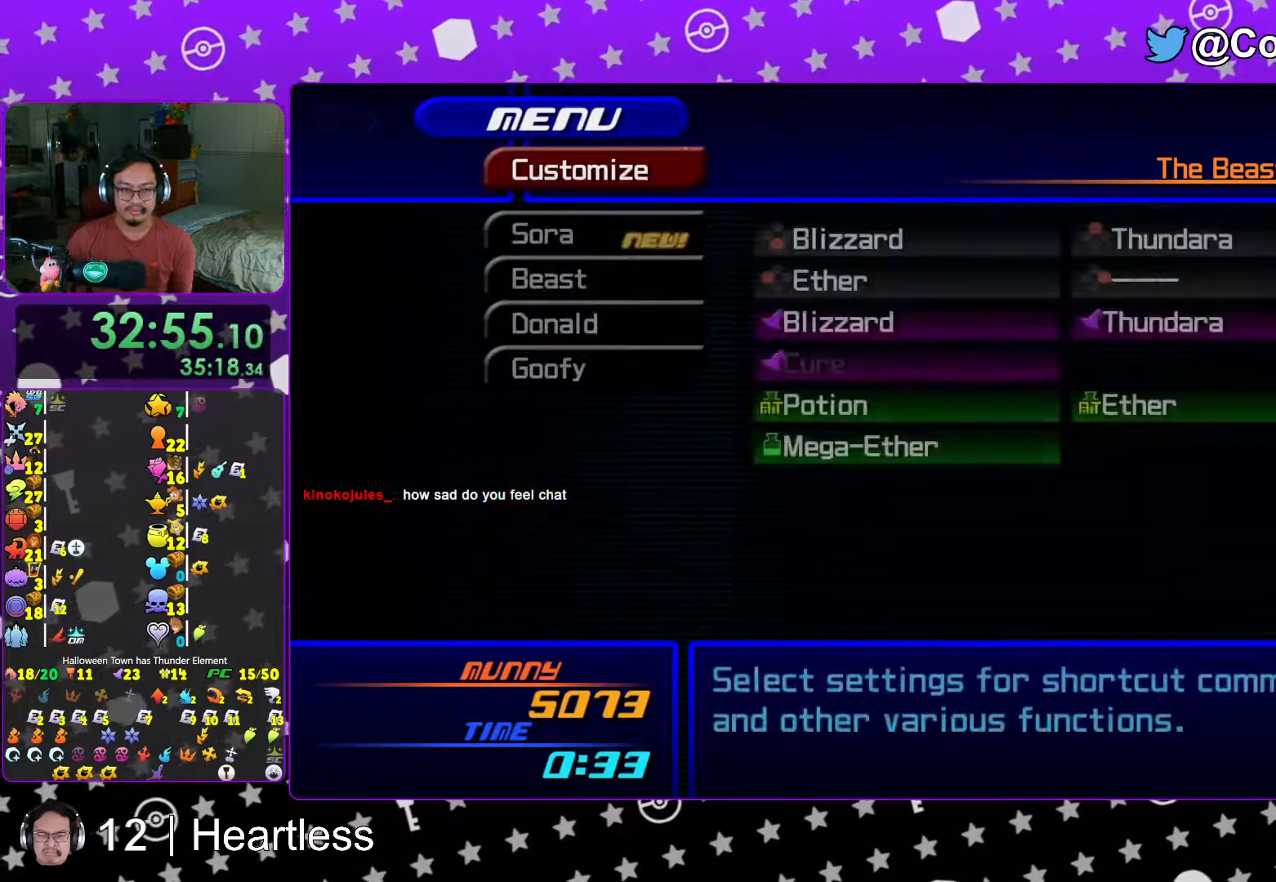
{"buttons": [], "left_stick": "center", "right_stick": "center", "events": [[67, "A", "up"], [183, "R2", "down"], [317, "R2", "up"], [433, "X", "down"], [483, "X", "up"]]}
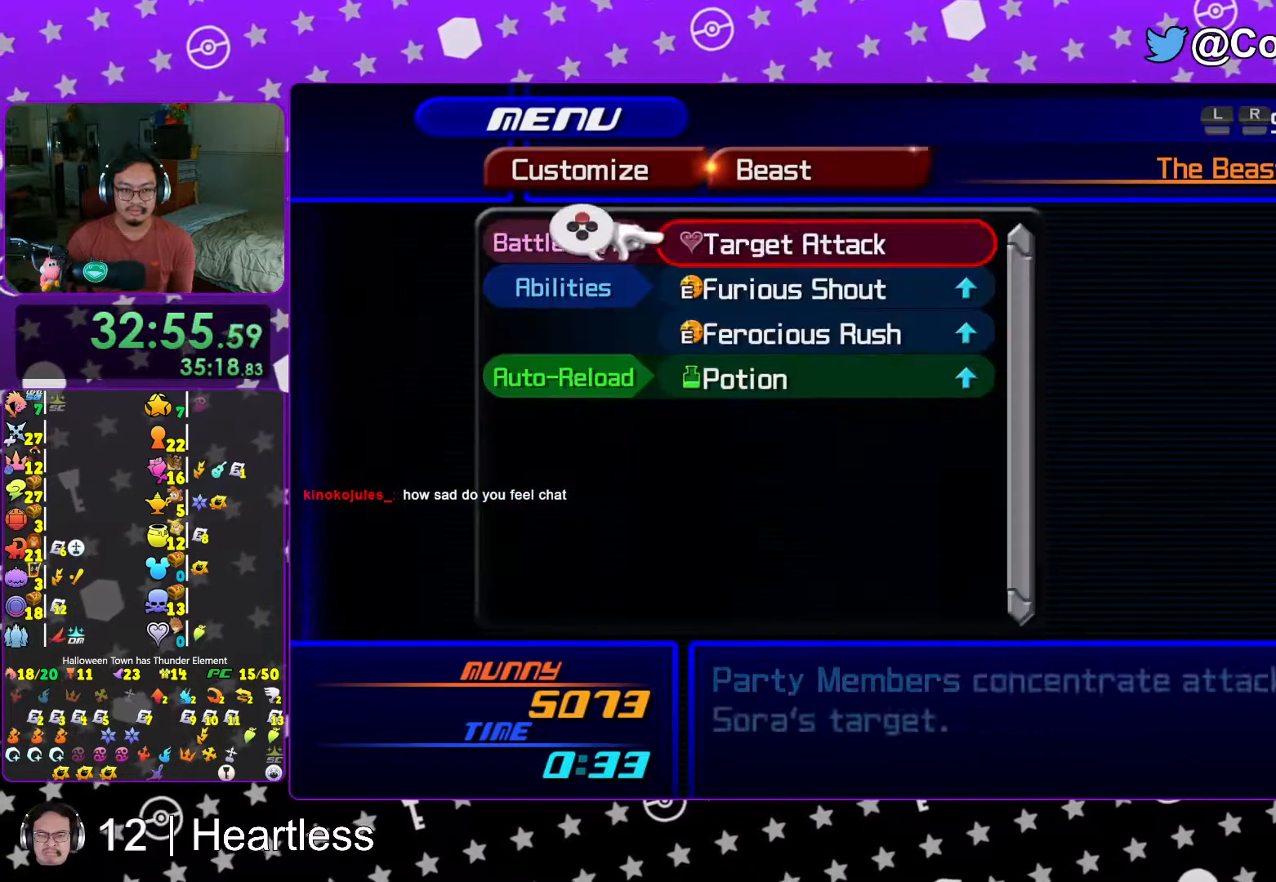
{"buttons": [], "left_stick": "center", "right_stick": "center", "events": [[117, "X", "down"], [167, "X", "up"], [233, "X", "down"], [317, "X", "up"], [367, "X", "down"], [467, "X", "up"]]}
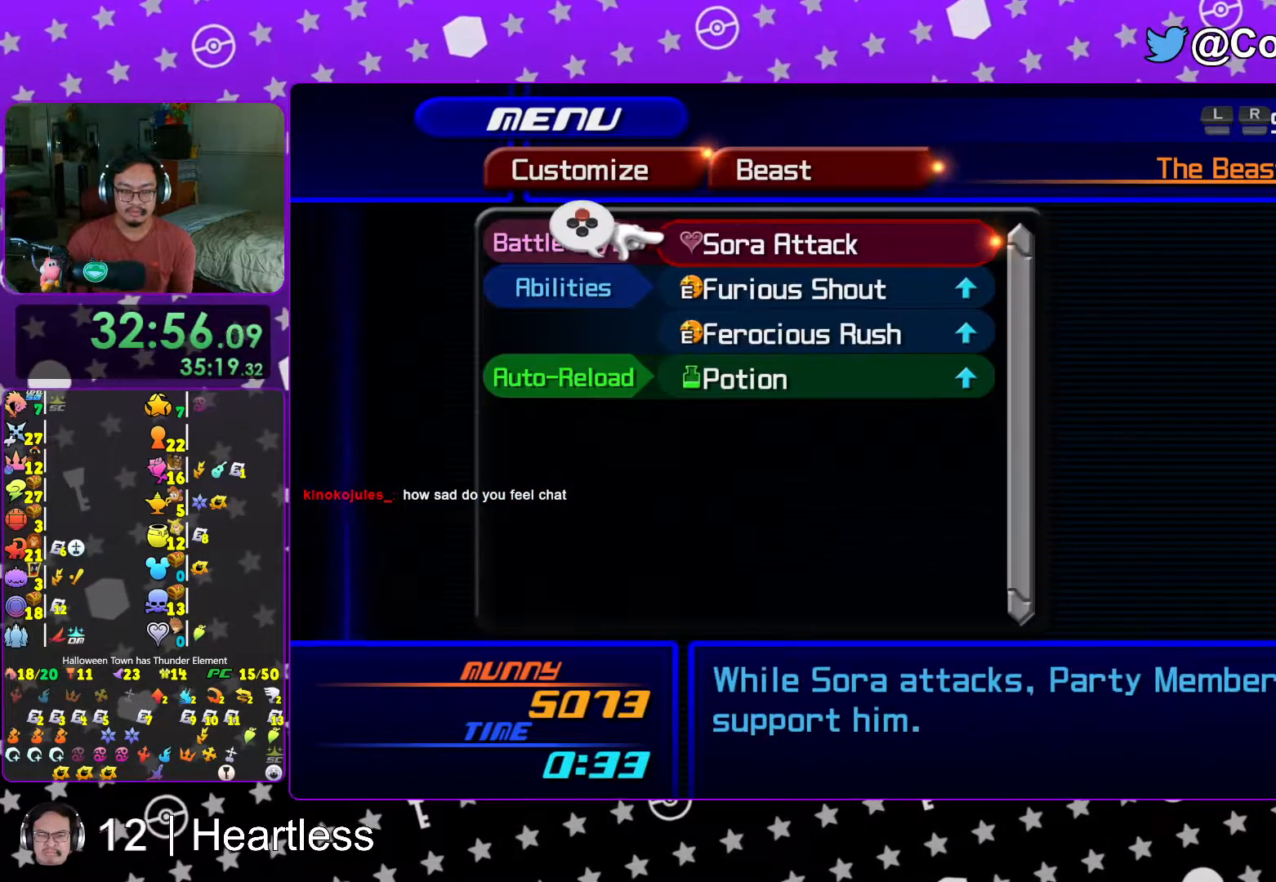
{"buttons": ["DPAD_UP"], "left_stick": "center", "right_stick": "center", "events": [[17, "B", "down"], [117, "B", "up"], [267, "B", "down"], [333, "B", "up"], [467, "DPAD_UP", "down"]]}
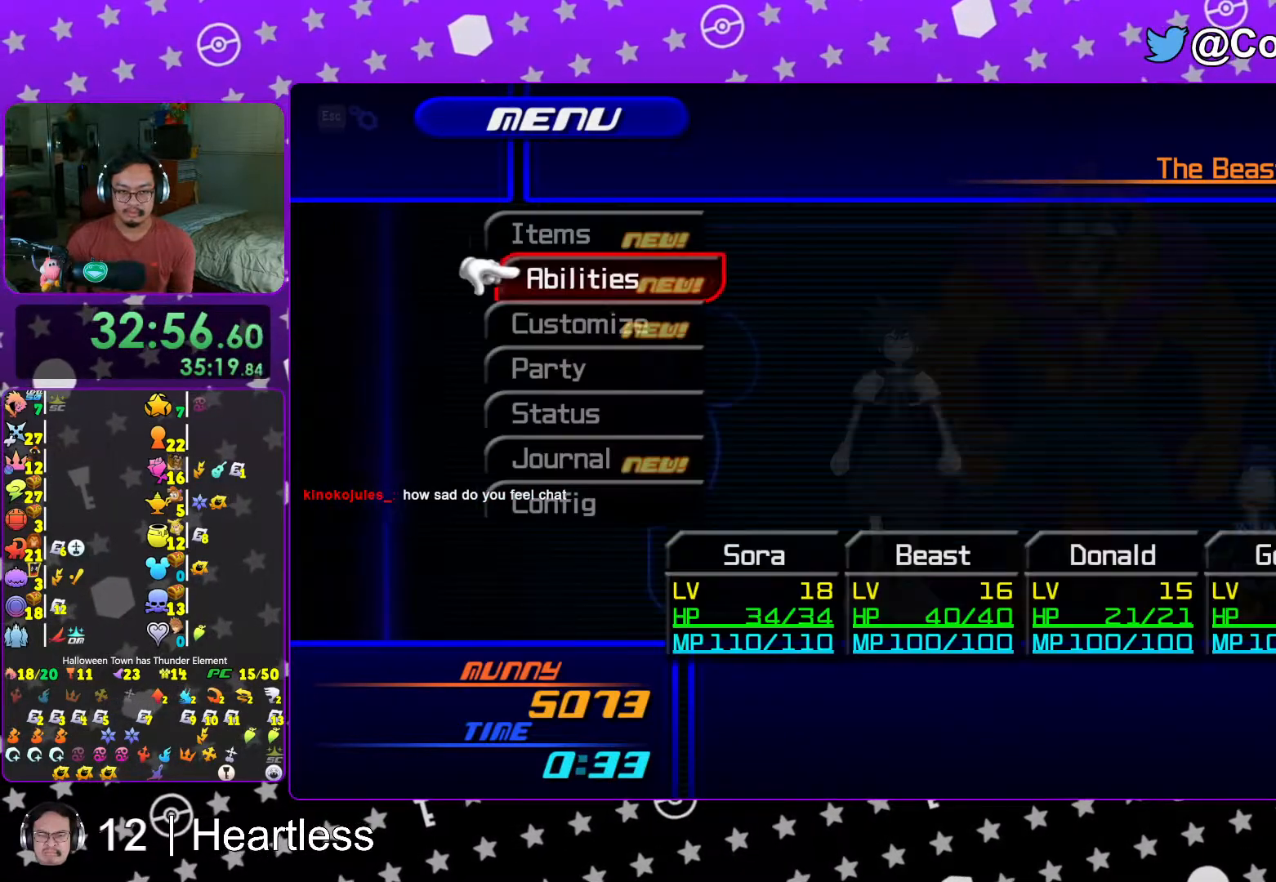
{"buttons": ["A"], "left_stick": "center", "right_stick": "center", "events": [[67, "DPAD_UP", "up"], [133, "DPAD_UP", "down"], [183, "A", "down"], [233, "DPAD_UP", "up"], [333, "A", "up"], [433, "A", "down"]]}
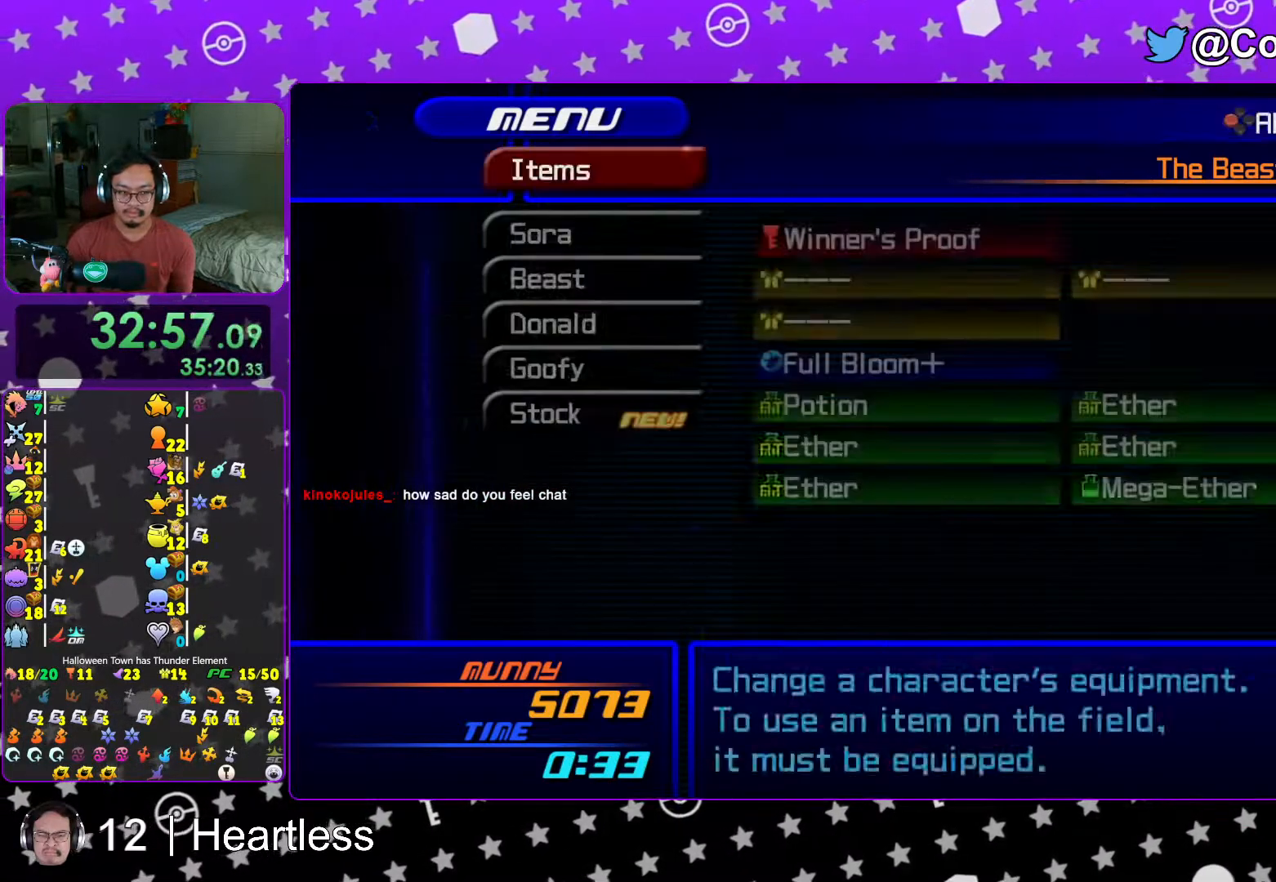
{"buttons": ["DPAD_DOWN"], "left_stick": "center", "right_stick": "center", "events": [[83, "A", "up"], [183, "R2", "down"], [317, "R2", "up"], [417, "DPAD_DOWN", "down"]]}
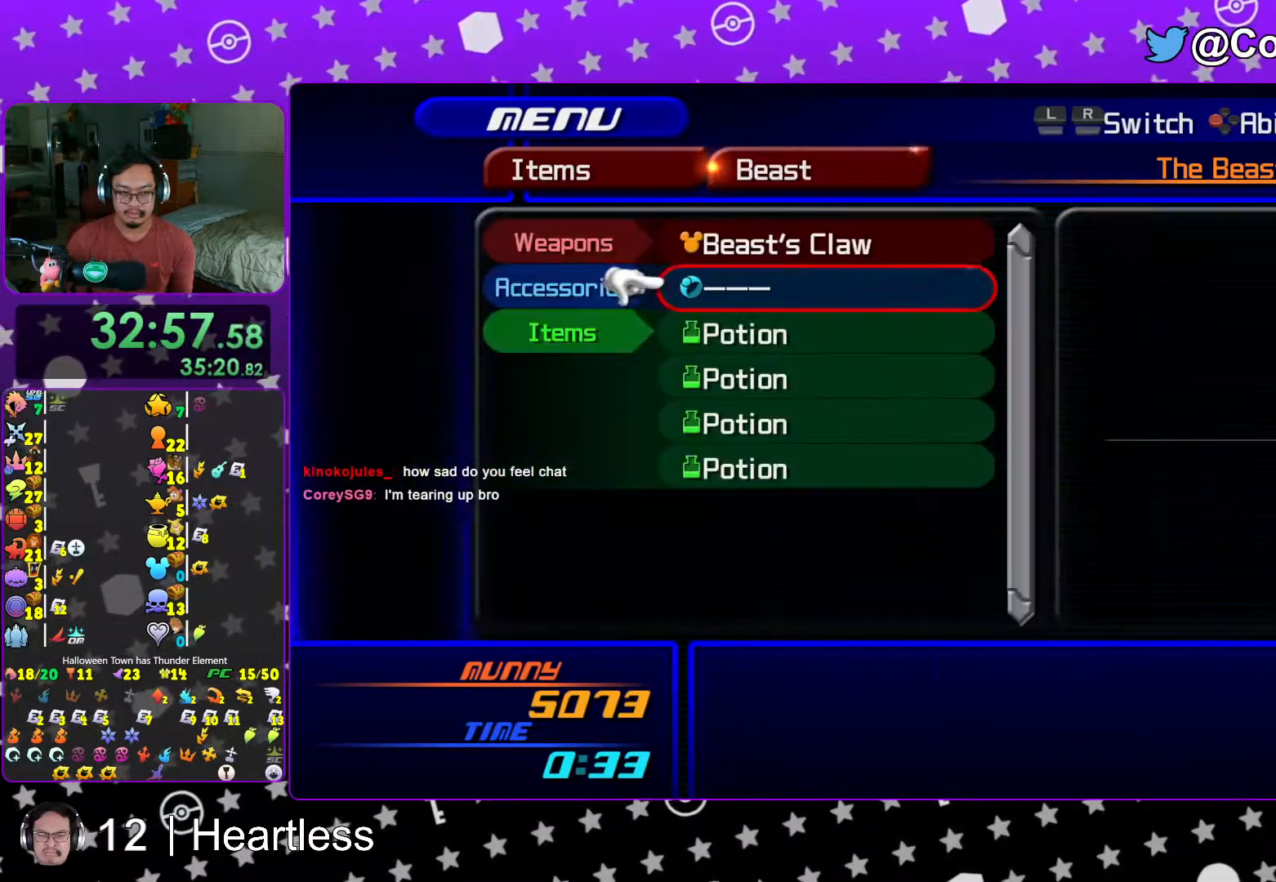
{"buttons": [], "left_stick": "center", "right_stick": "center", "events": [[17, "DPAD_DOWN", "up"], [117, "DPAD_DOWN", "down"], [167, "DPAD_DOWN", "up"], [217, "DPAD_DOWN", "down"], [267, "DPAD_RIGHT", "down"], [317, "A", "down"], [333, "DPAD_DOWN", "up"], [333, "DPAD_RIGHT", "up"], [433, "A", "up"]]}
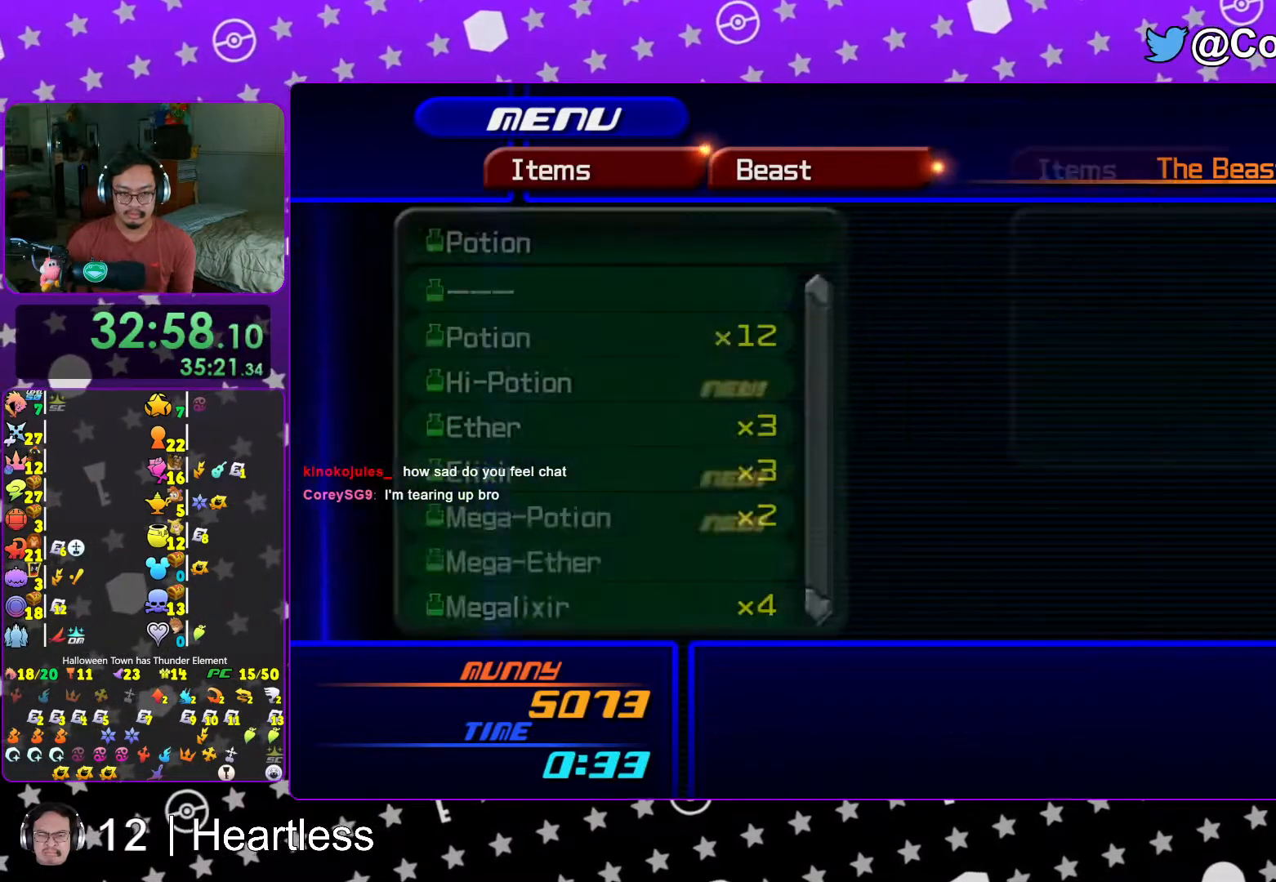
{"buttons": ["L2"], "left_stick": "center", "right_stick": "center", "events": [[117, "B", "down"], [267, "B", "up"], [483, "L2", "down"]]}
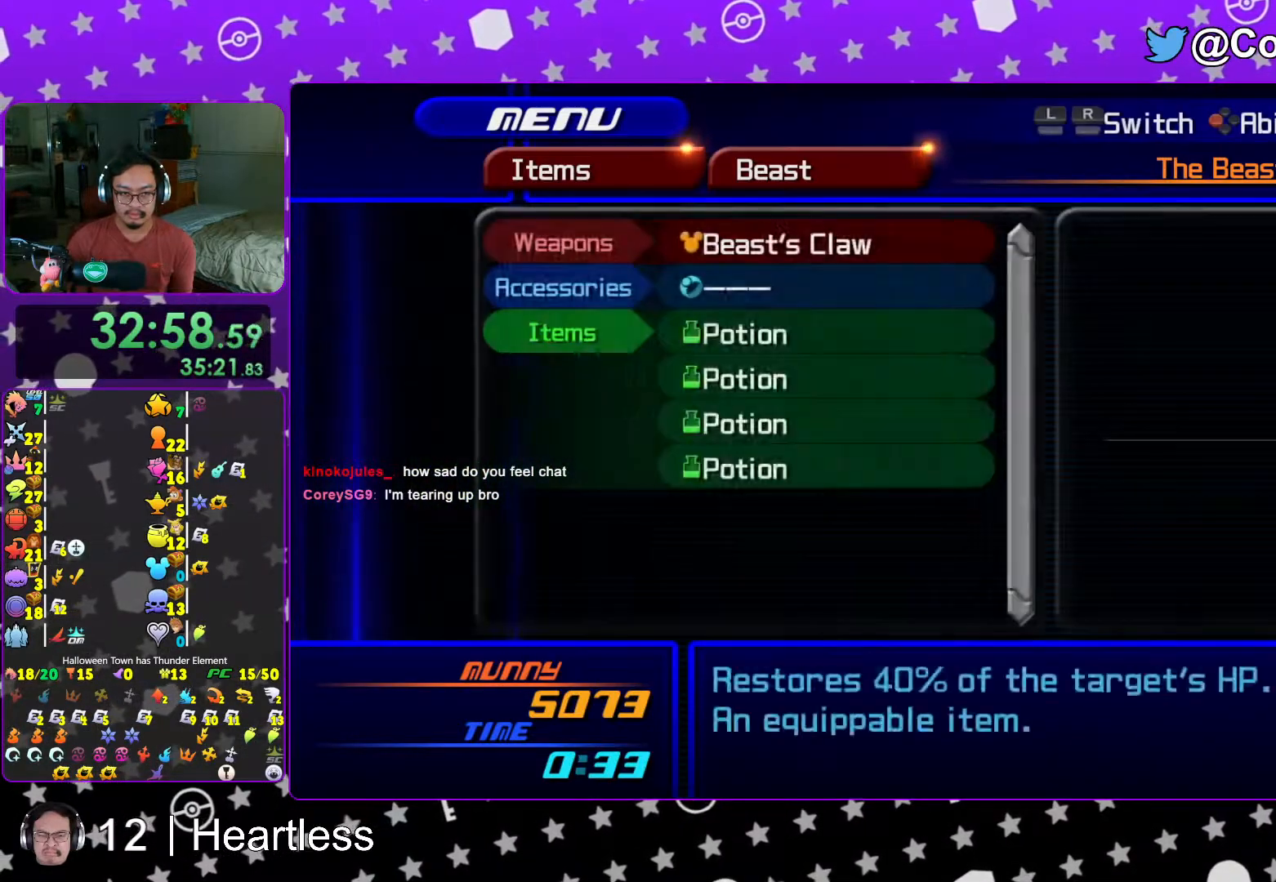
{"buttons": [], "left_stick": "center", "right_stick": "center", "events": [[117, "L2", "up"], [317, "Y", "down"], [433, "Y", "up"]]}
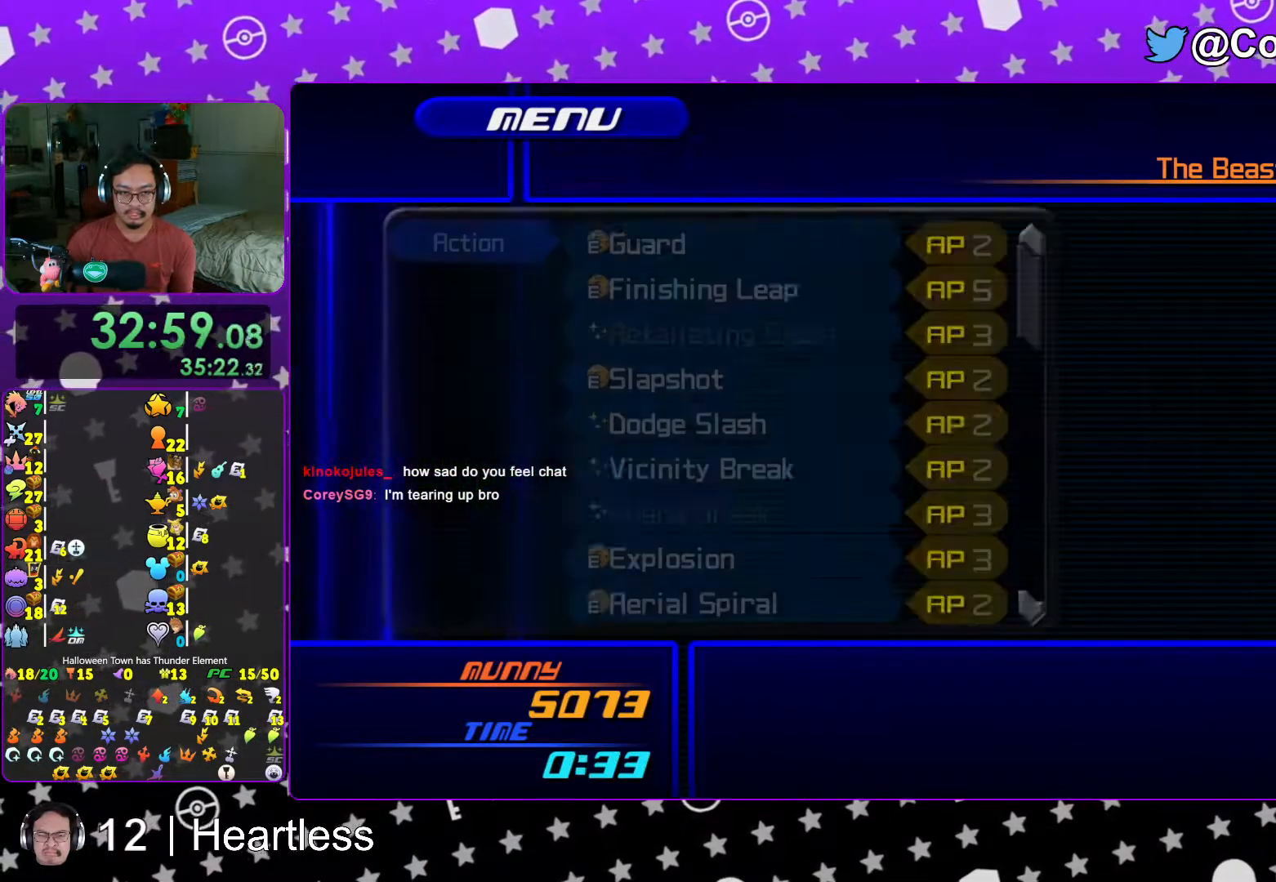
{"buttons": ["DPAD_DOWN"], "left_stick": "center", "right_stick": "center", "events": [[133, "DPAD_DOWN", "down"], [183, "DPAD_DOWN", "up"], [317, "DPAD_DOWN", "down"], [383, "DPAD_DOWN", "up"], [467, "DPAD_DOWN", "down"]]}
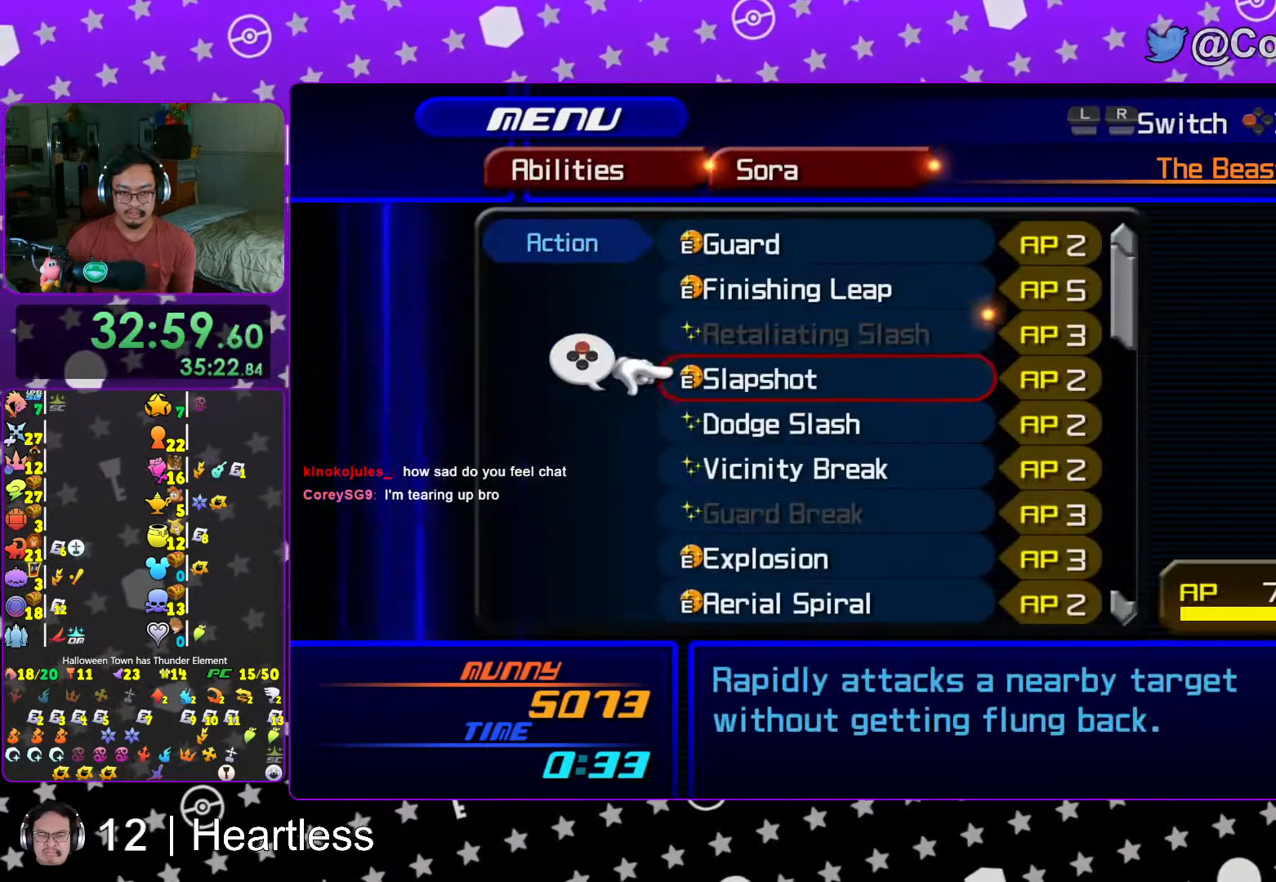
{"buttons": ["DPAD_DOWN"], "left_stick": "center", "right_stick": "center", "events": [[67, "DPAD_DOWN", "up"], [117, "R1", "down"], [267, "R1", "up"], [317, "DPAD_DOWN", "down"], [383, "DPAD_DOWN", "up"], [483, "DPAD_DOWN", "down"]]}
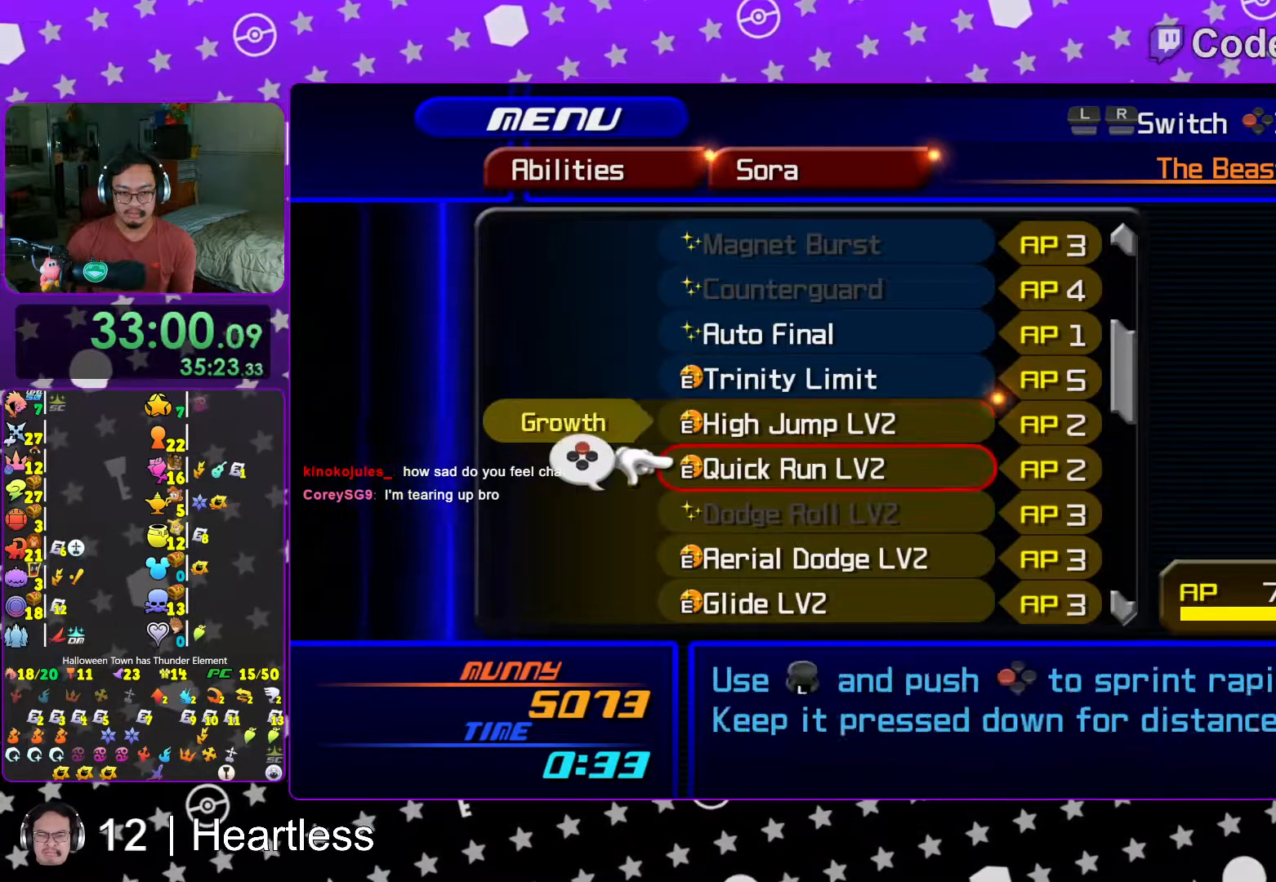
{"buttons": [], "left_stick": "center", "right_stick": "center", "events": [[67, "R1", "down"], [83, "DPAD_DOWN", "up"], [217, "R1", "up"], [267, "DPAD_UP", "down"], [333, "DPAD_UP", "up"]]}
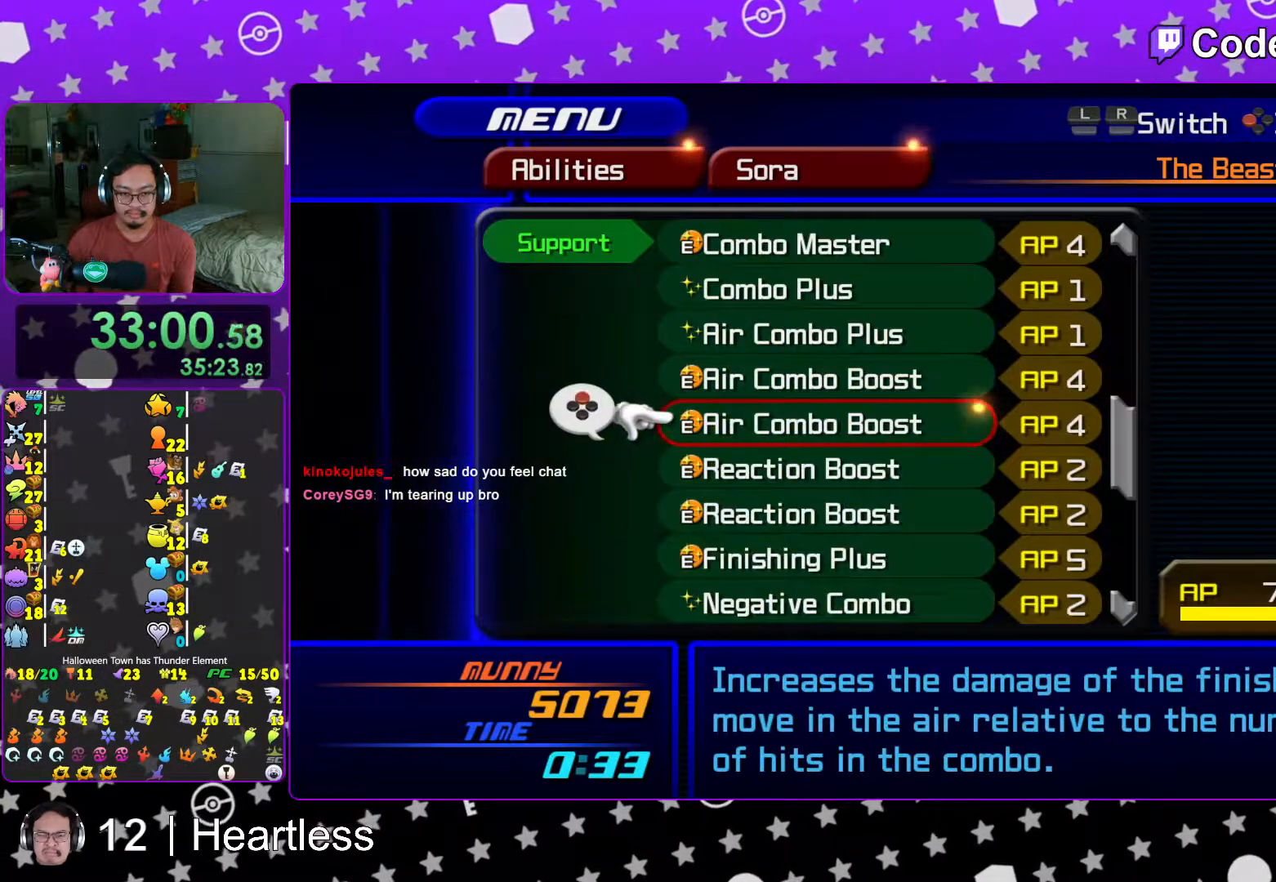
{"buttons": [], "left_stick": "center", "right_stick": "center", "events": [[67, "Y", "down"], [167, "Y", "up"], [333, "DPAD_DOWN", "down"], [433, "DPAD_DOWN", "up"]]}
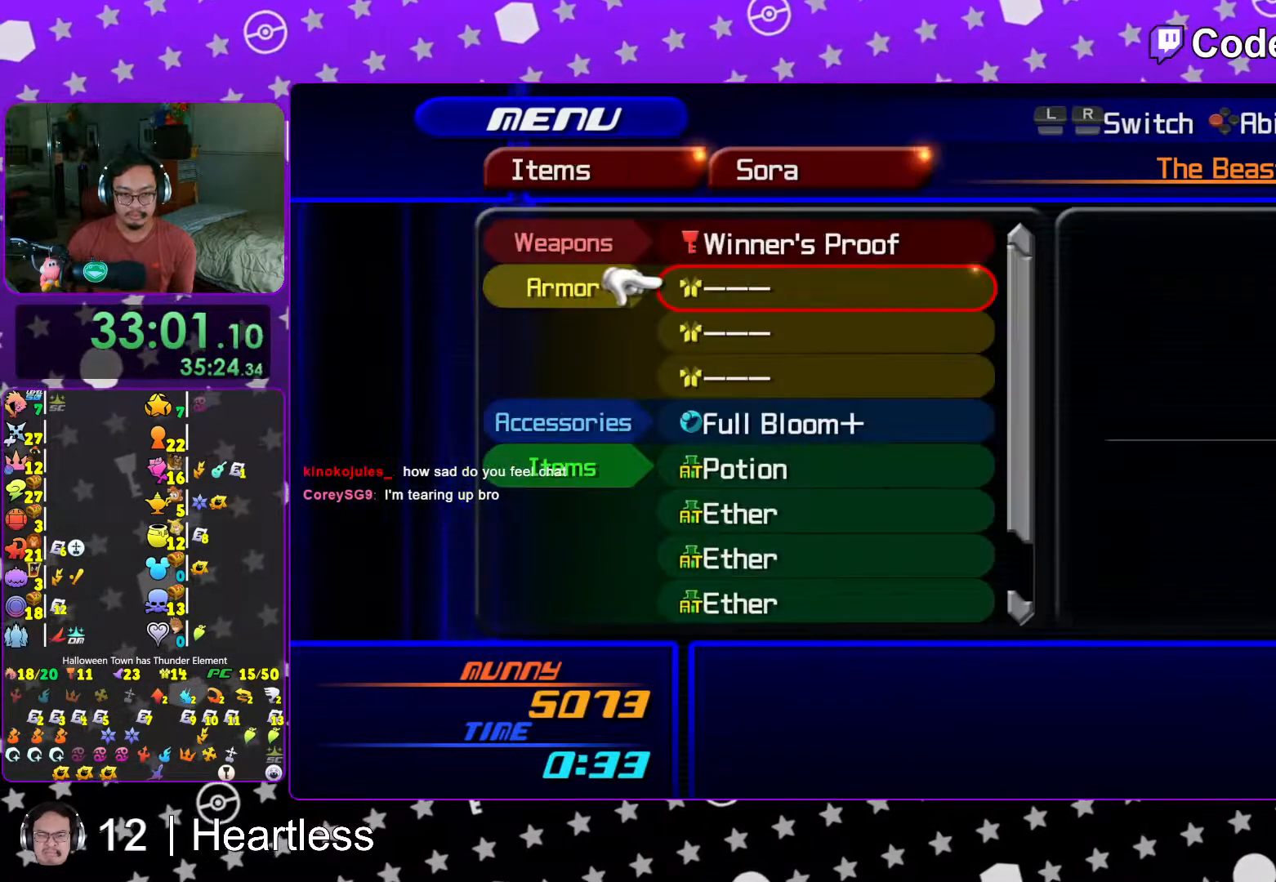
{"buttons": ["DPAD_UP"], "left_stick": "center", "right_stick": "center", "events": [[267, "A", "down"], [383, "A", "up"], [467, "DPAD_UP", "down"]]}
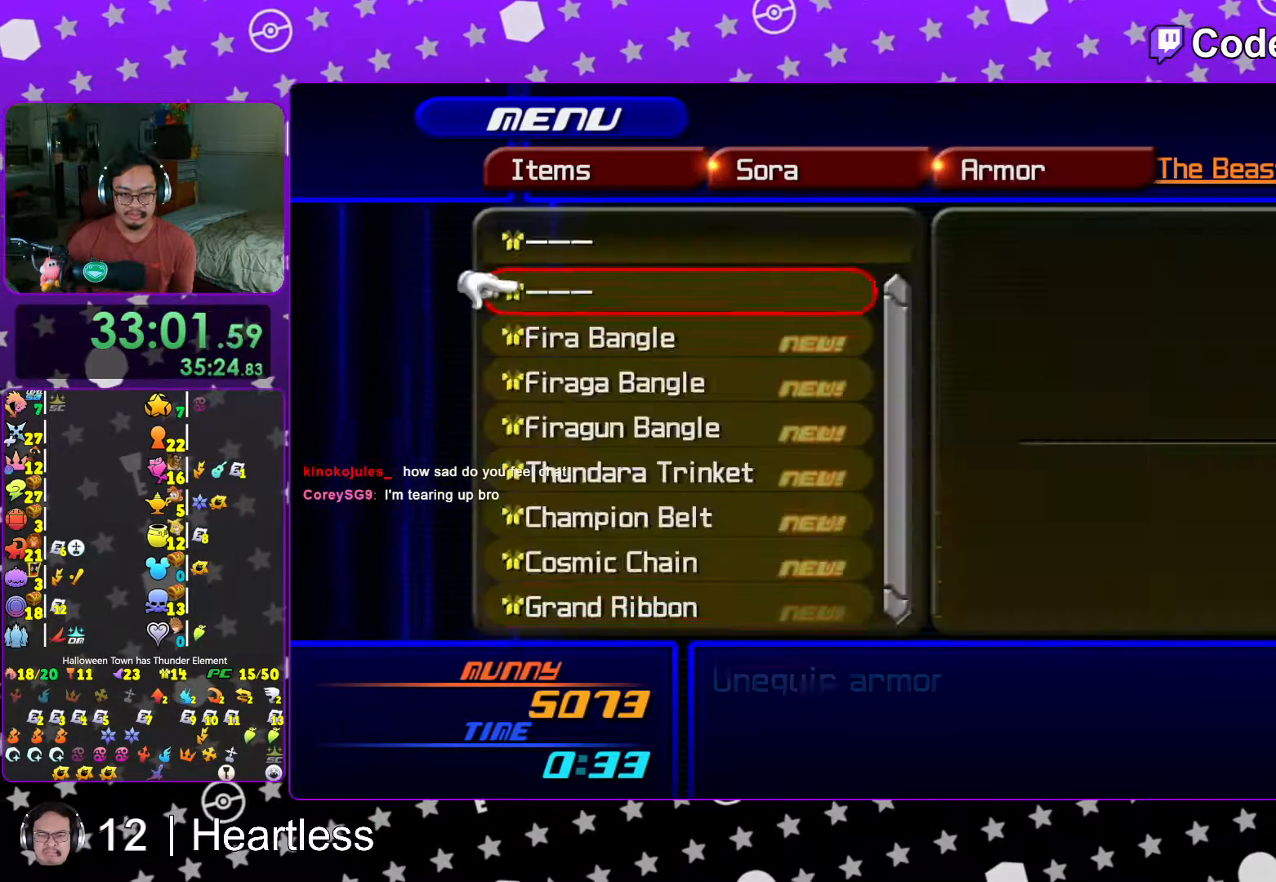
{"buttons": [], "left_stick": "center", "right_stick": "center", "events": [[17, "L1", "down"], [67, "A", "down"], [67, "DPAD_UP", "up"], [67, "L1", "up"], [133, "A", "up"]]}
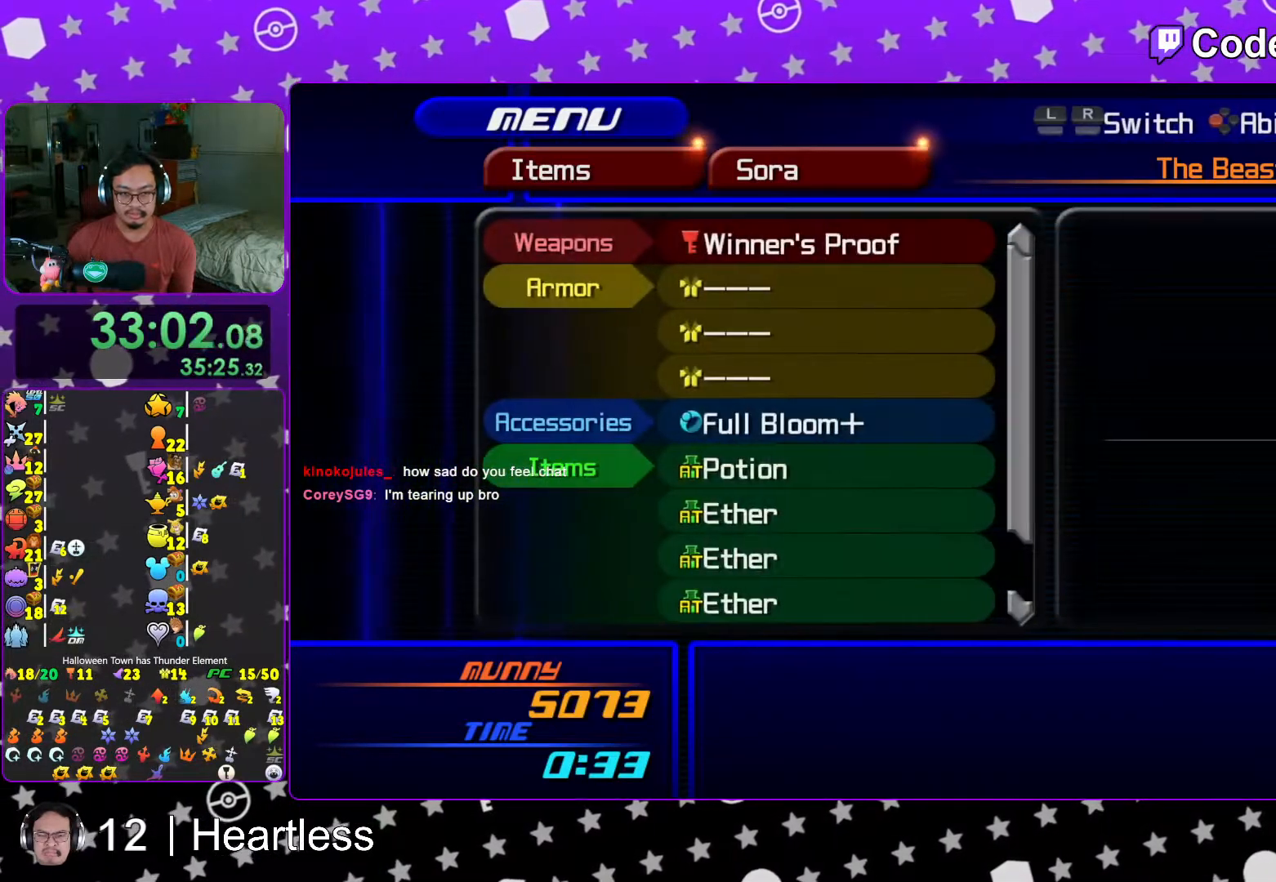
{"buttons": ["DPAD_UP"], "left_stick": "center", "right_stick": "center", "events": [[183, "DPAD_DOWN", "down"], [217, "DPAD_DOWN", "up"], [483, "DPAD_UP", "down"]]}
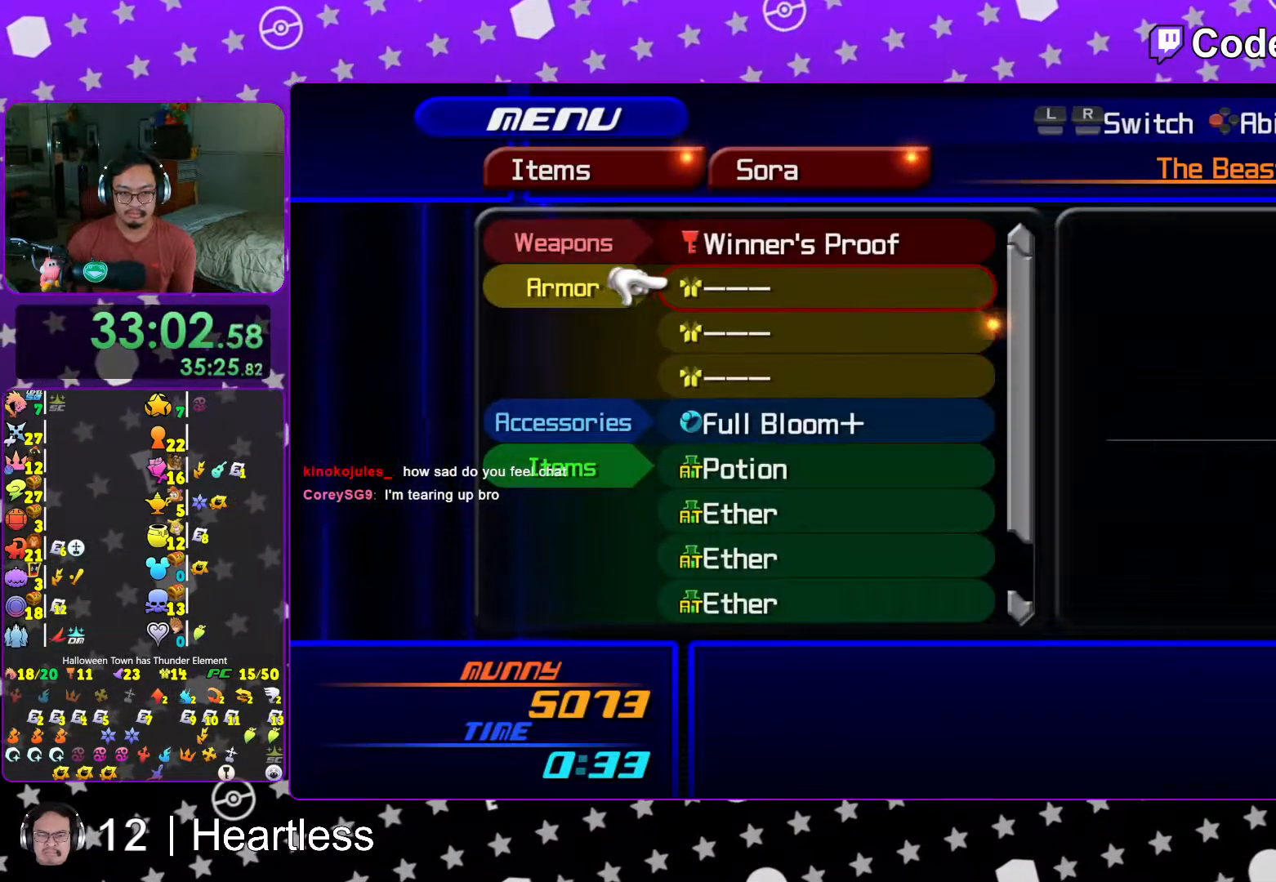
{"buttons": [], "left_stick": "center", "right_stick": "center", "events": [[117, "A", "down"], [117, "DPAD_UP", "up"], [217, "A", "up"]]}
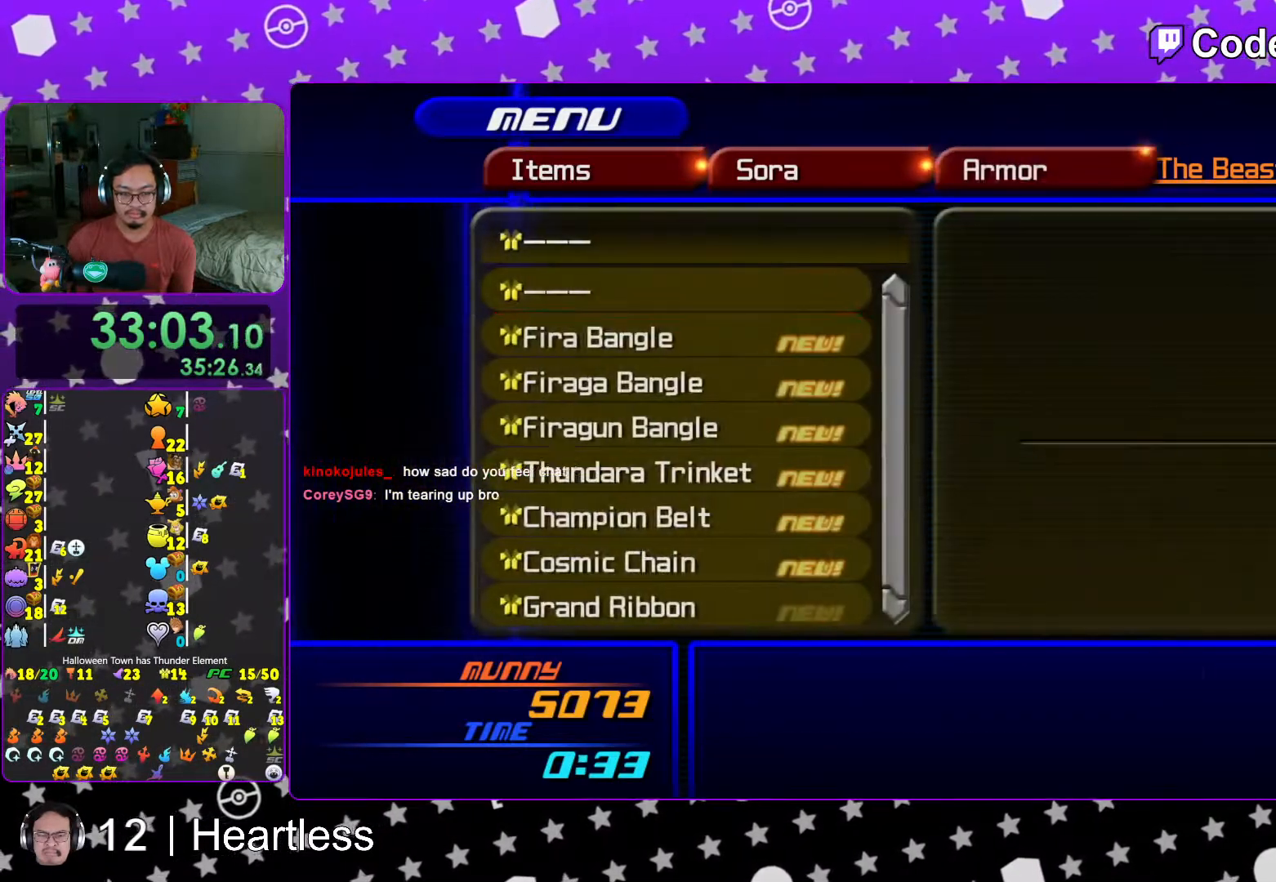
{"buttons": [], "left_stick": "center", "right_stick": "center", "events": [[17, "DPAD_DOWN", "down"], [117, "DPAD_DOWN", "up"], [233, "R1", "down"], [333, "R1", "up"]]}
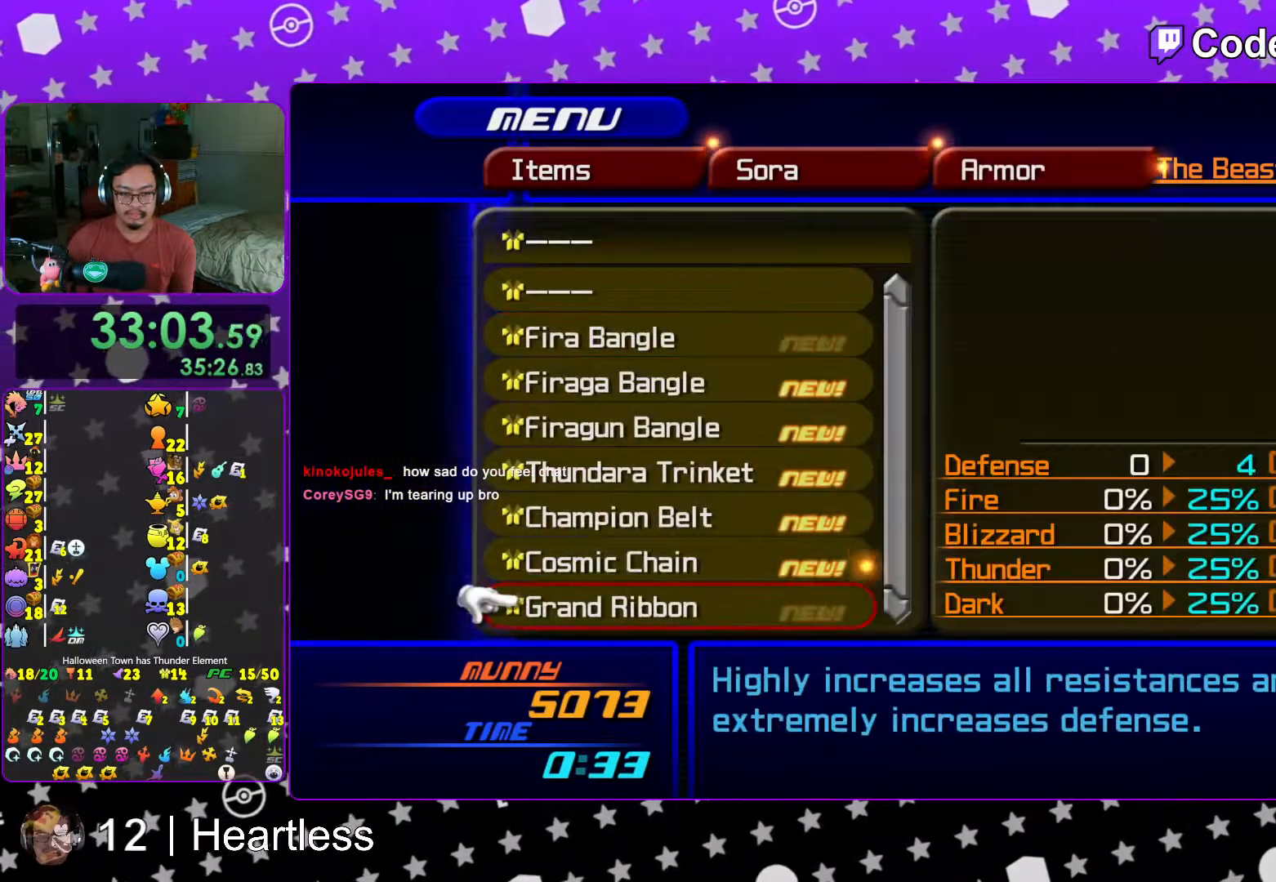
{"buttons": [], "left_stick": "center", "right_stick": "center", "events": [[67, "B", "down"], [167, "B", "up"], [367, "DPAD_DOWN", "down"], [433, "DPAD_DOWN", "up"]]}
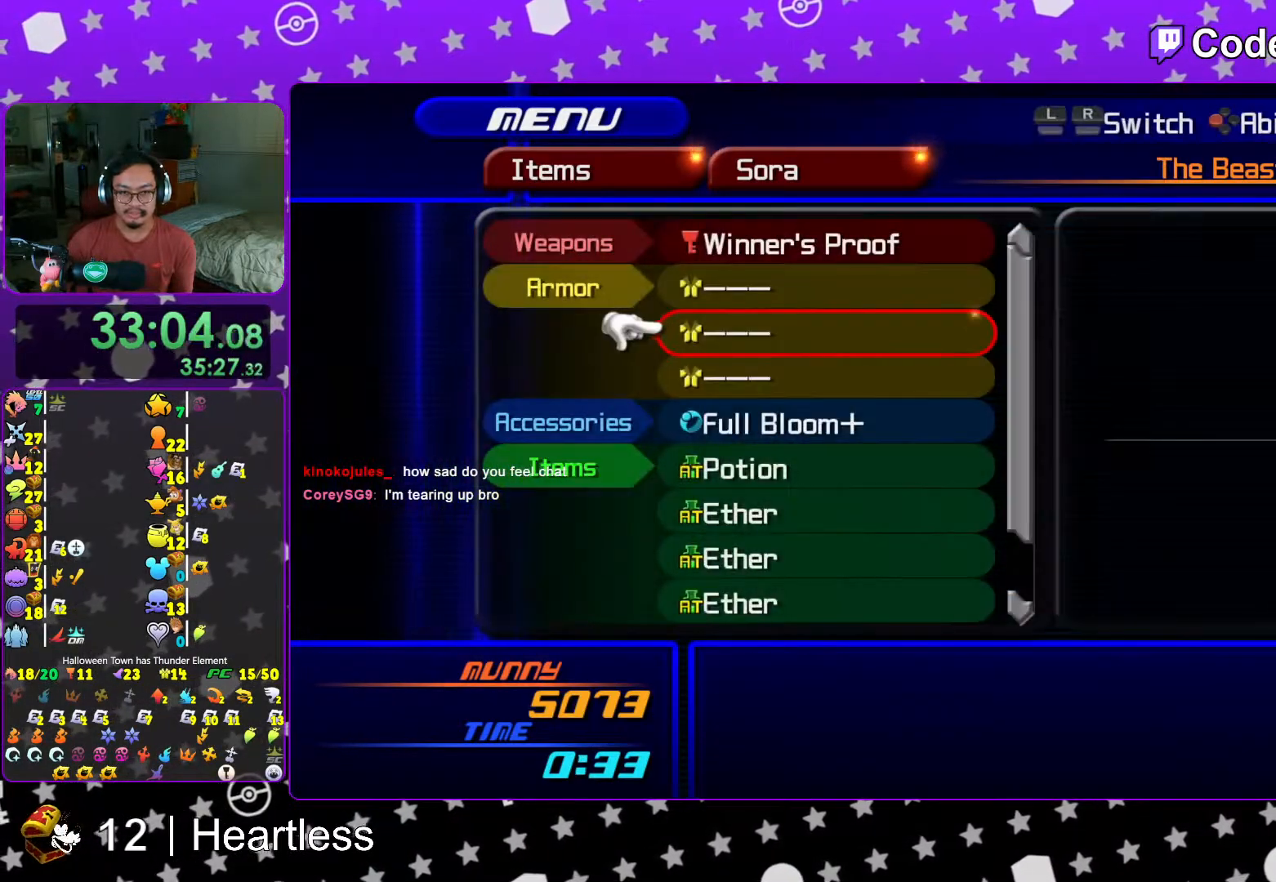
{"buttons": [], "left_stick": "center", "right_stick": "center", "events": [[67, "DPAD_UP", "down"], [183, "DPAD_UP", "up"], [267, "DPAD_UP", "down"], [333, "DPAD_UP", "up"], [367, "A", "down"], [433, "A", "up"]]}
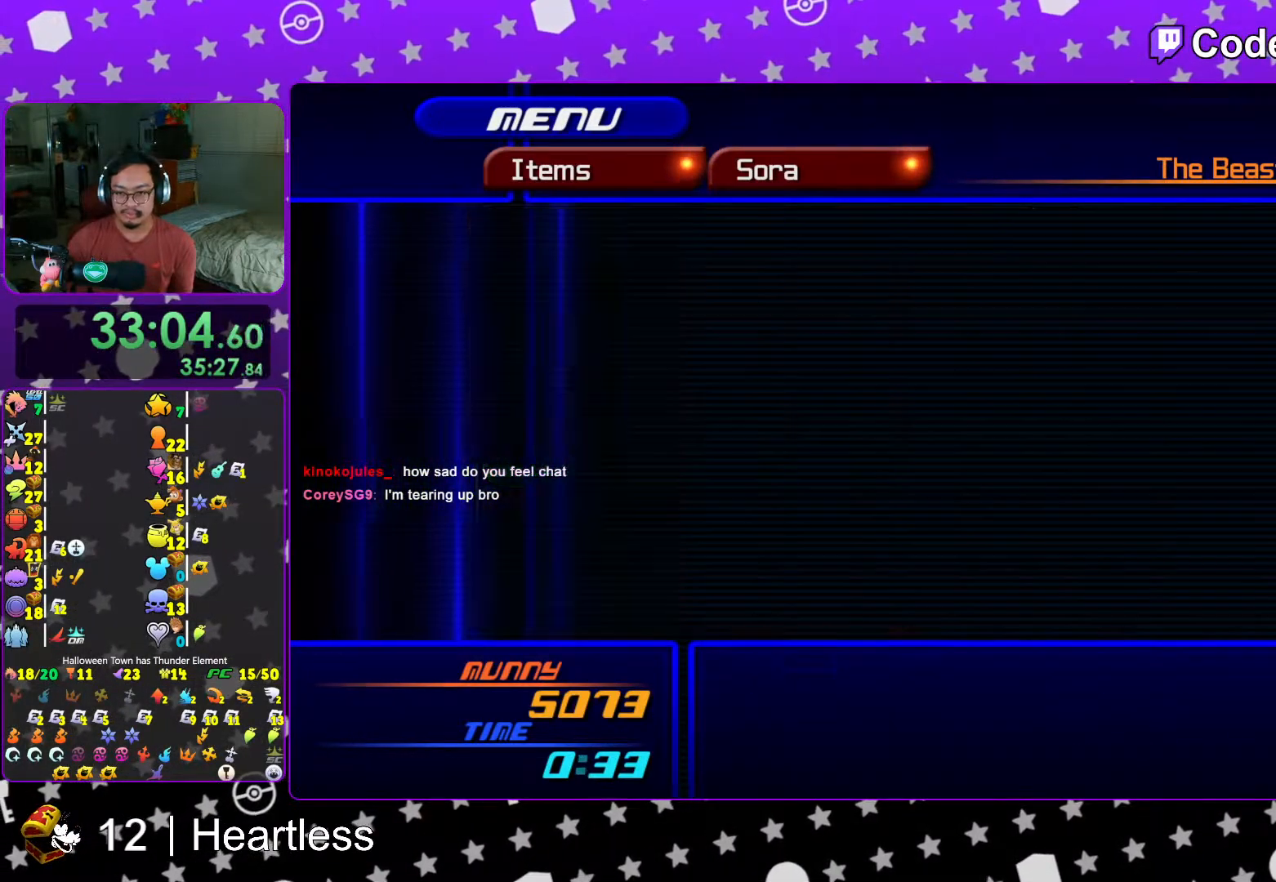
{"buttons": ["R1"], "left_stick": "center", "right_stick": "center", "events": [[167, "DPAD_DOWN", "down"], [217, "DPAD_DOWN", "up"], [317, "DPAD_DOWN", "down"], [367, "DPAD_RIGHT", "down"], [383, "DPAD_RIGHT", "up"], [417, "DPAD_DOWN", "up"], [433, "R1", "down"]]}
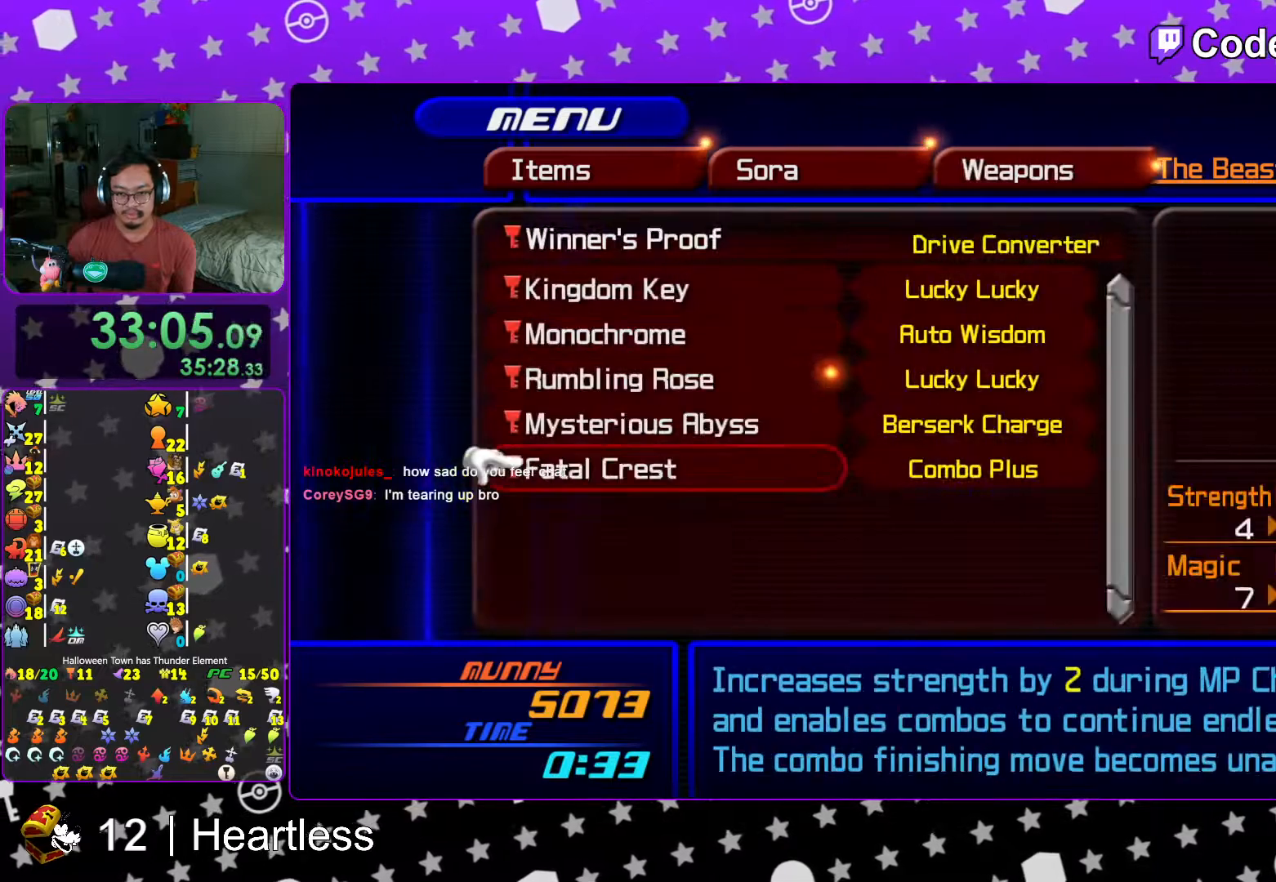
{"buttons": ["Y"], "left_stick": "center", "right_stick": "center", "events": [[117, "R1", "up"], [217, "B", "down"], [333, "B", "up"], [433, "Y", "down"]]}
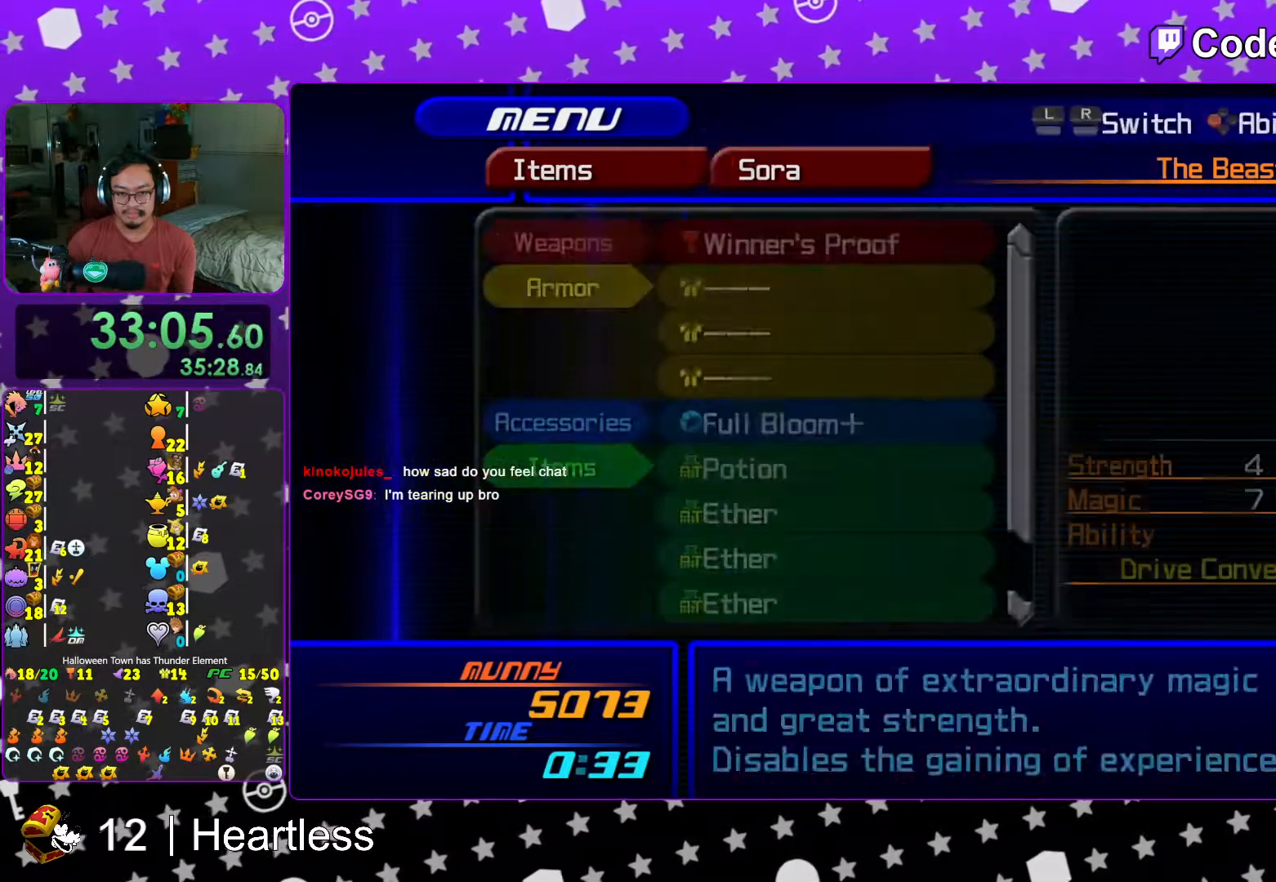
{"buttons": ["DPAD_DOWN"], "left_stick": "center", "right_stick": "center", "events": [[83, "Y", "up"], [267, "DPAD_DOWN", "down"], [367, "DPAD_DOWN", "up"], [467, "DPAD_DOWN", "down"]]}